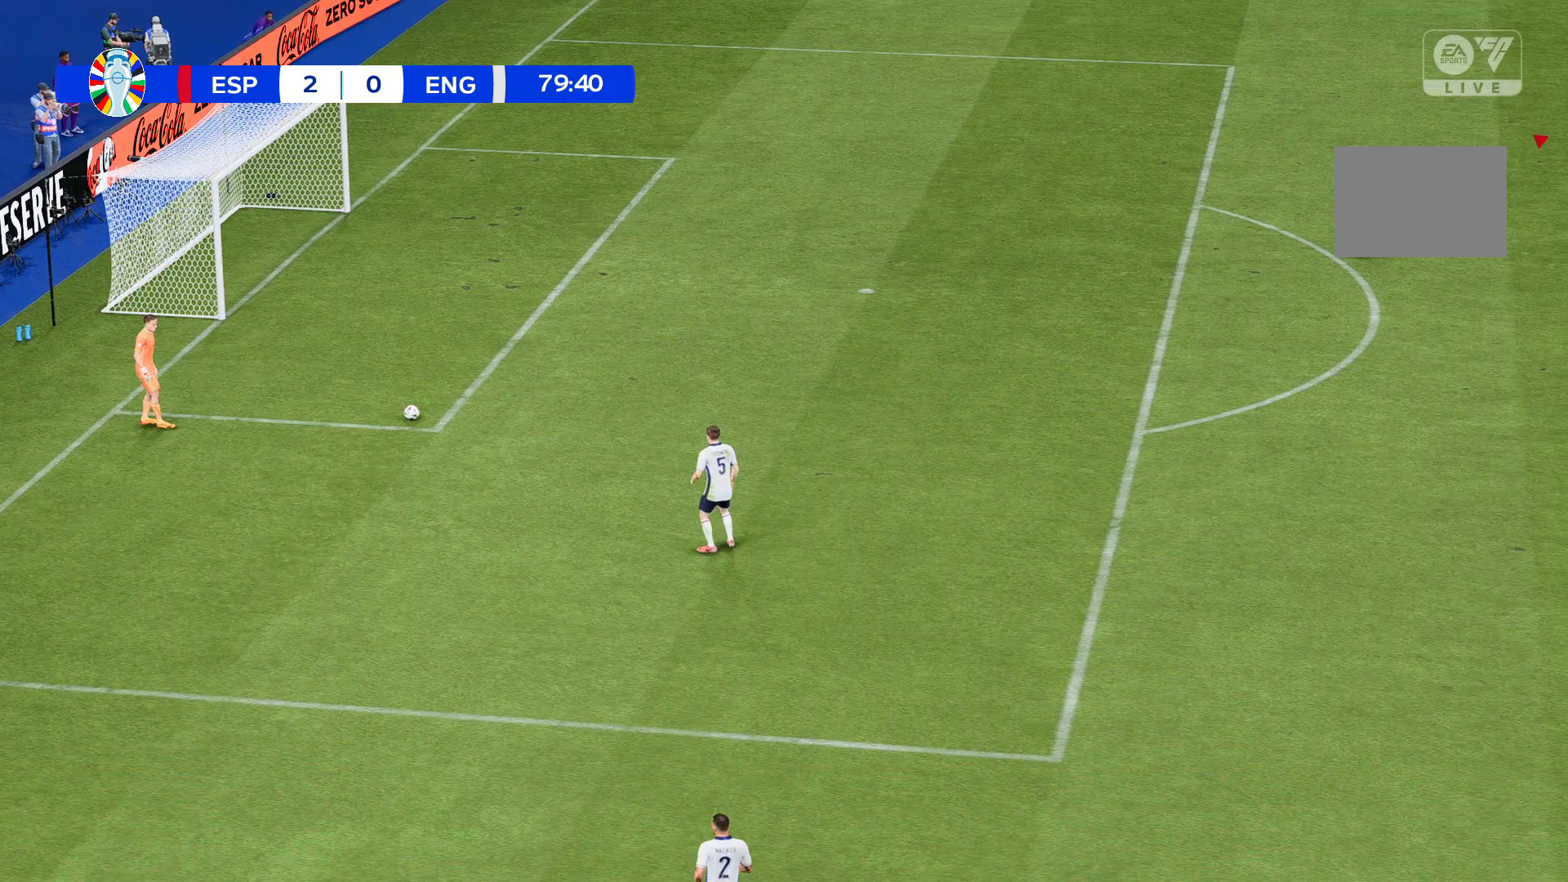
Gameplay with a controller (Xbox layout); each line is a JSON object with the inputs held at the frame after it. "events" lists button and stick changes between this image and that frame as [ms after this image, input, new state], when the widget could be followed in between. Not read: L3 R3 right_stick.
{"buttons": [], "left_stick": "center", "events": []}
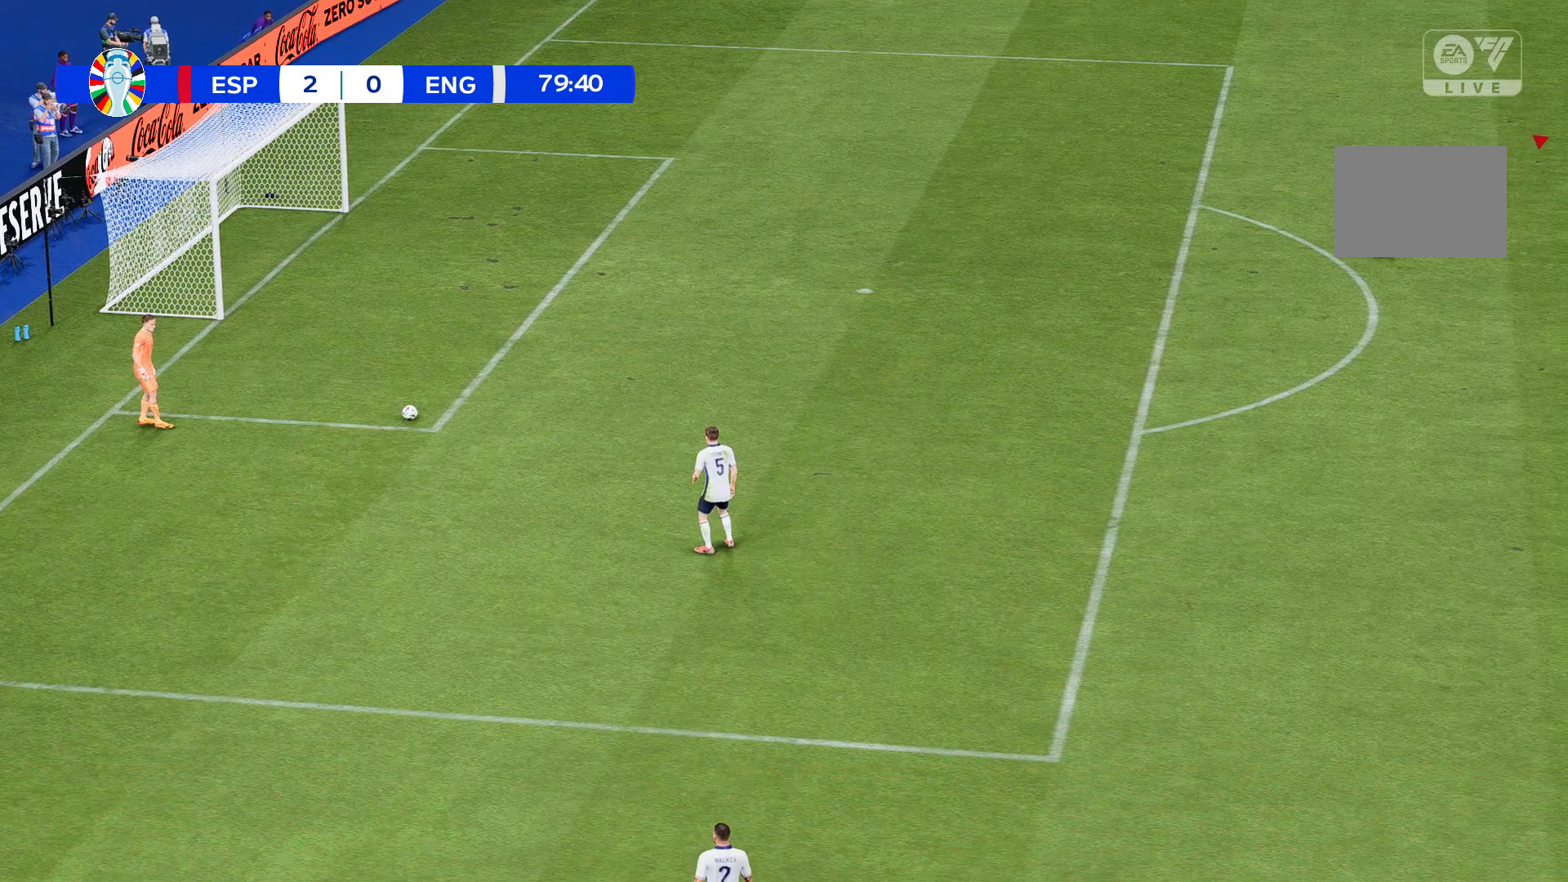
{"buttons": [], "left_stick": "left", "events": [[334, "left_stick", "left"]]}
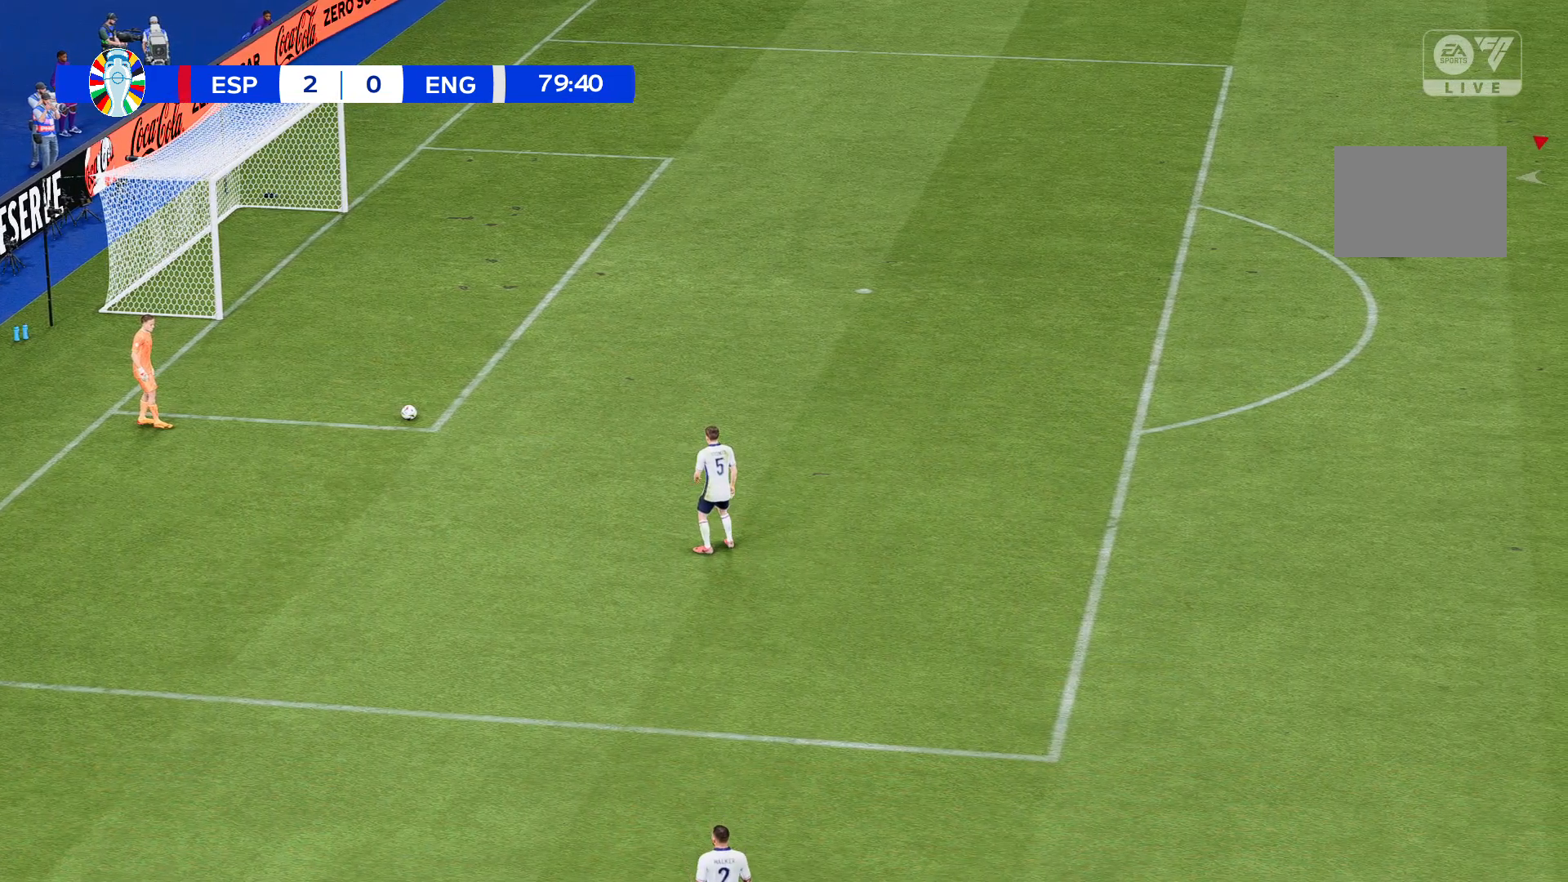
{"buttons": [], "left_stick": "center", "events": [[33, "left_stick", "up-left"], [333, "left_stick", "center"]]}
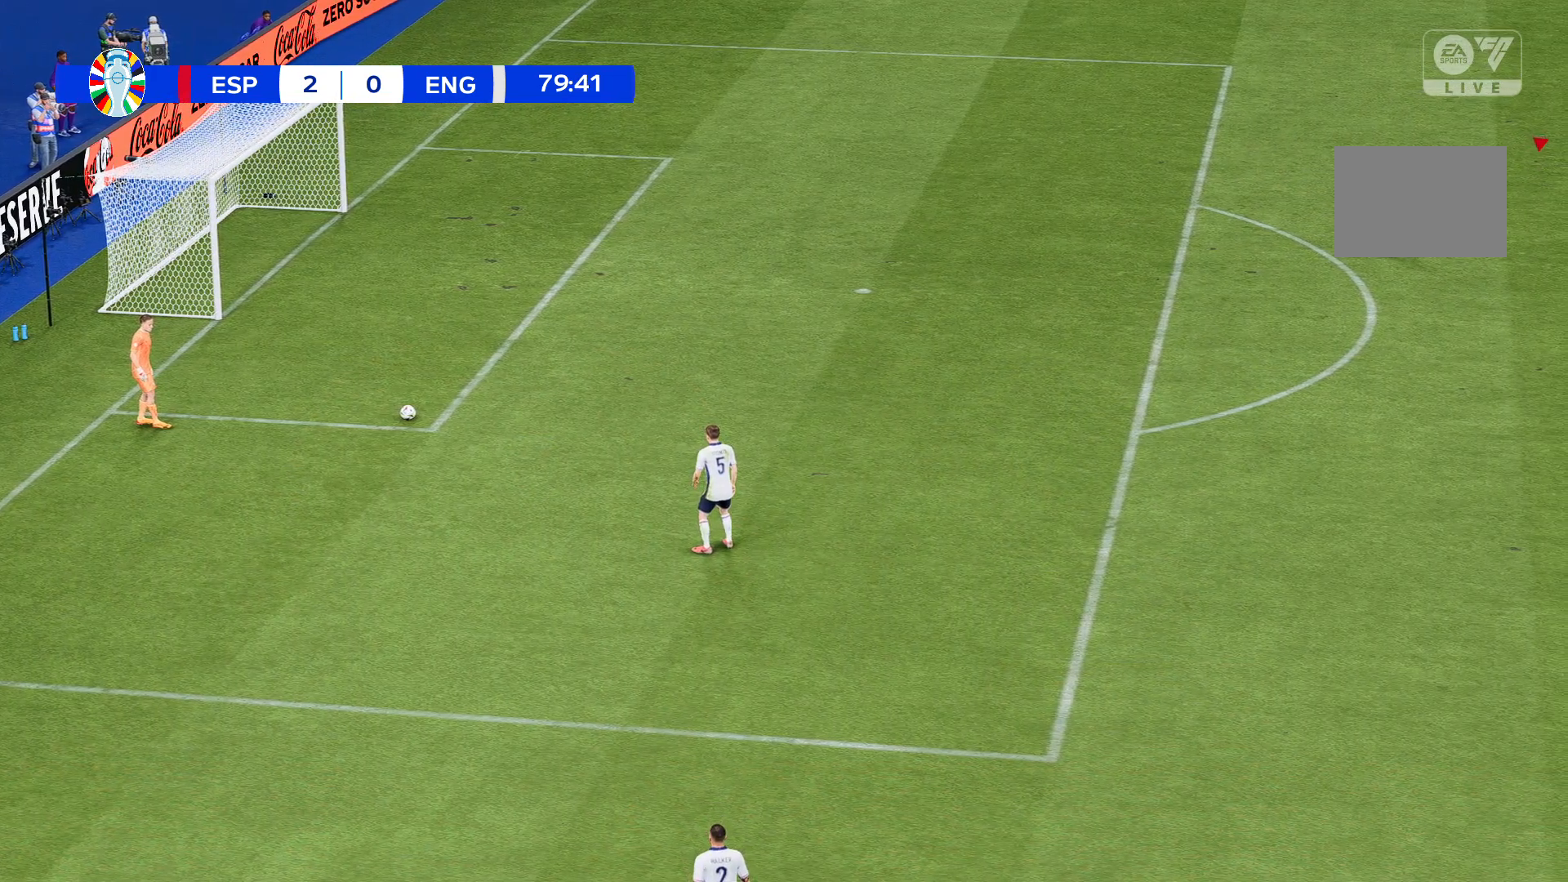
{"buttons": [], "left_stick": "center", "events": []}
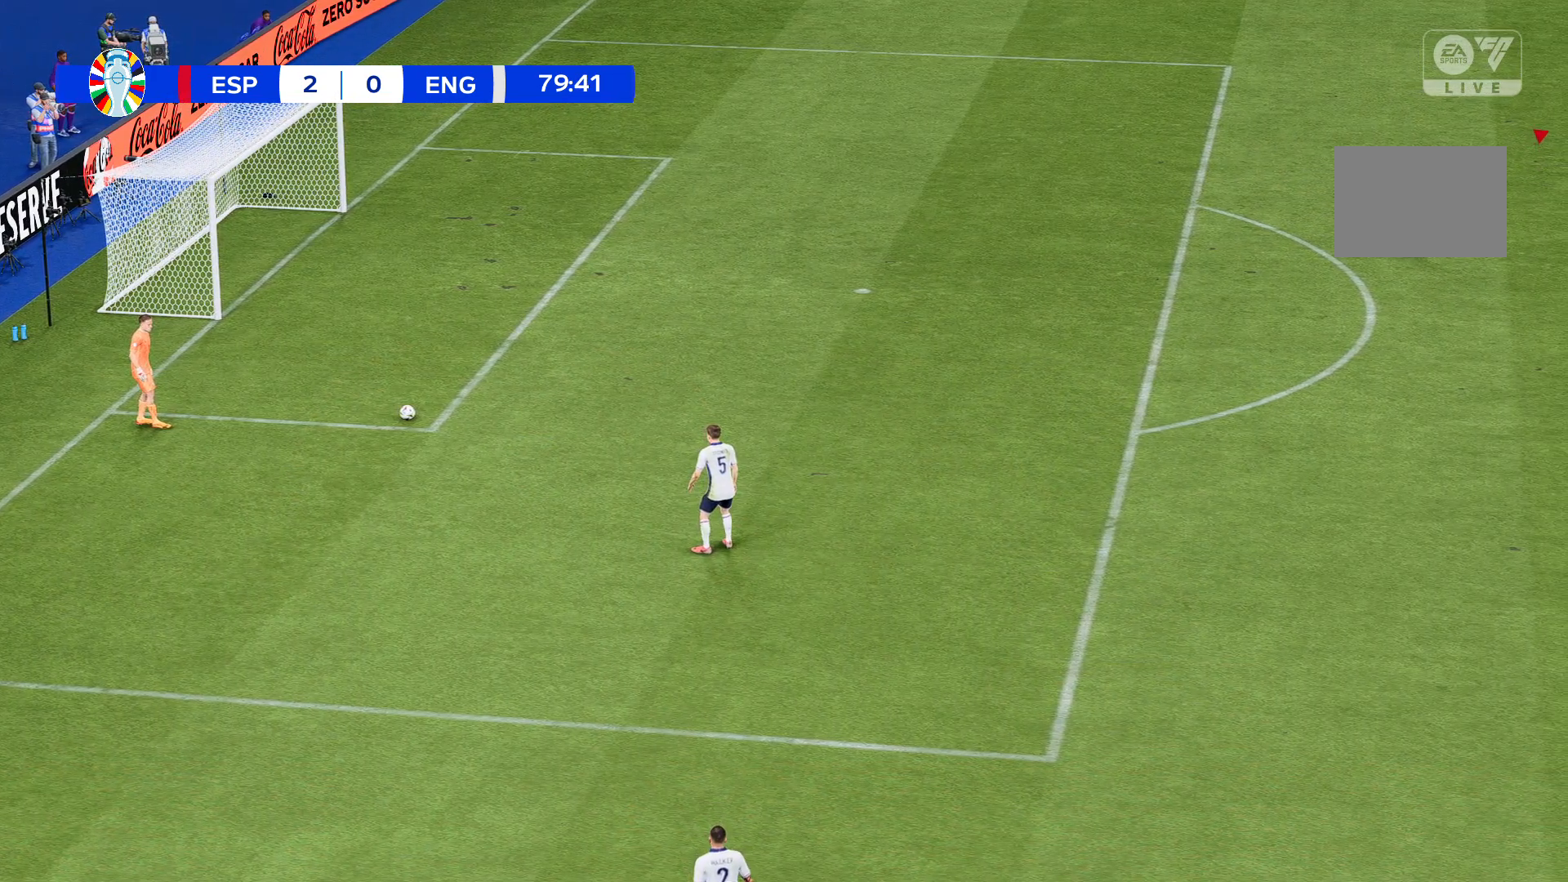
{"buttons": [], "left_stick": "up-left", "events": [[300, "left_stick", "up-left"]]}
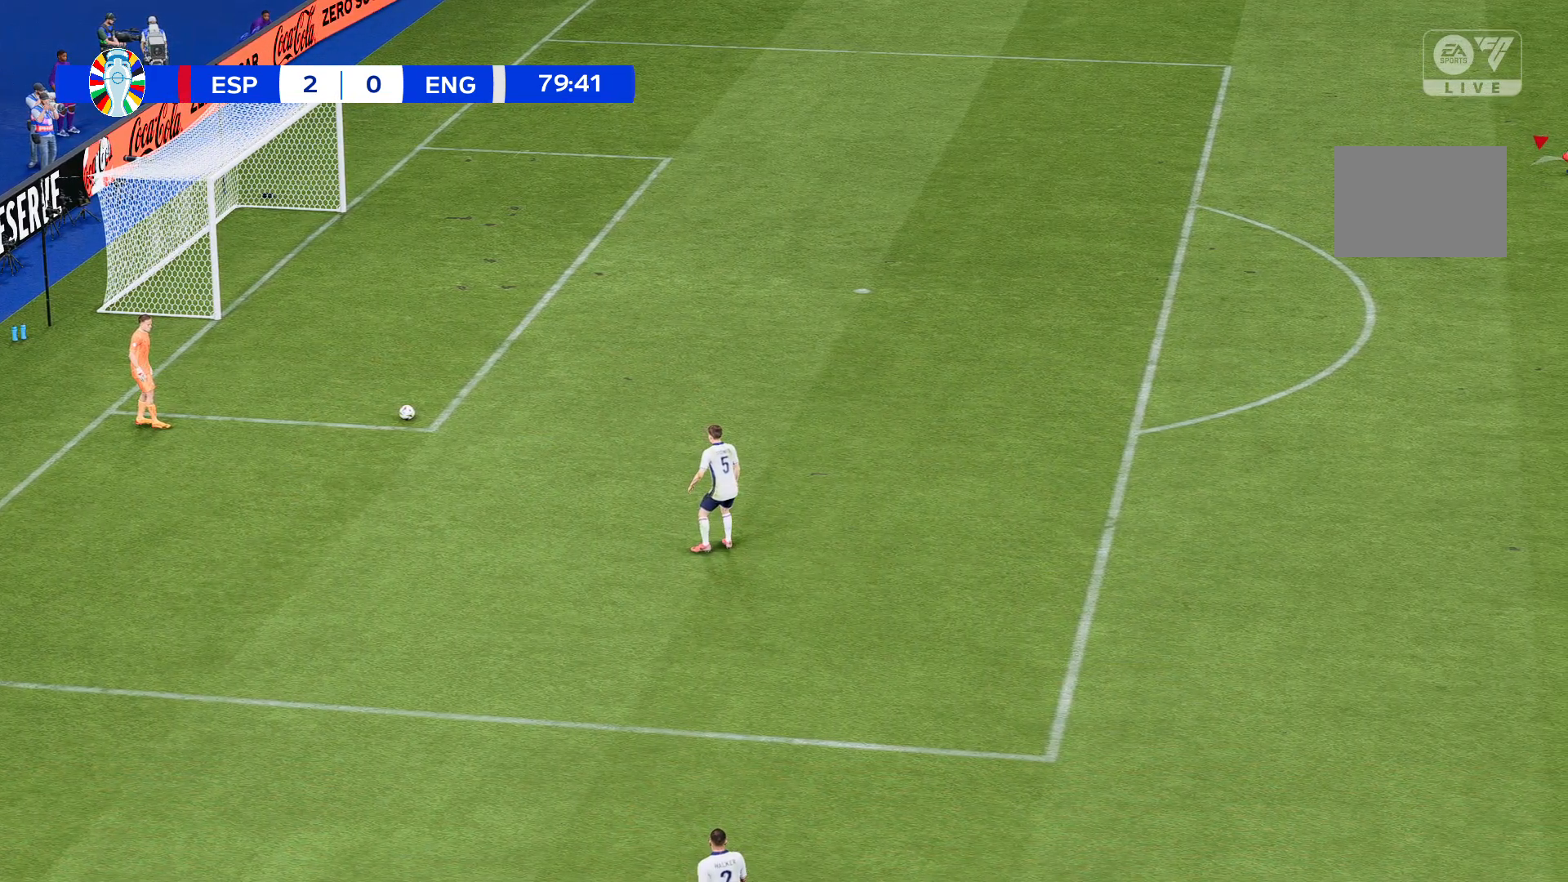
{"buttons": [], "left_stick": "up-left", "events": []}
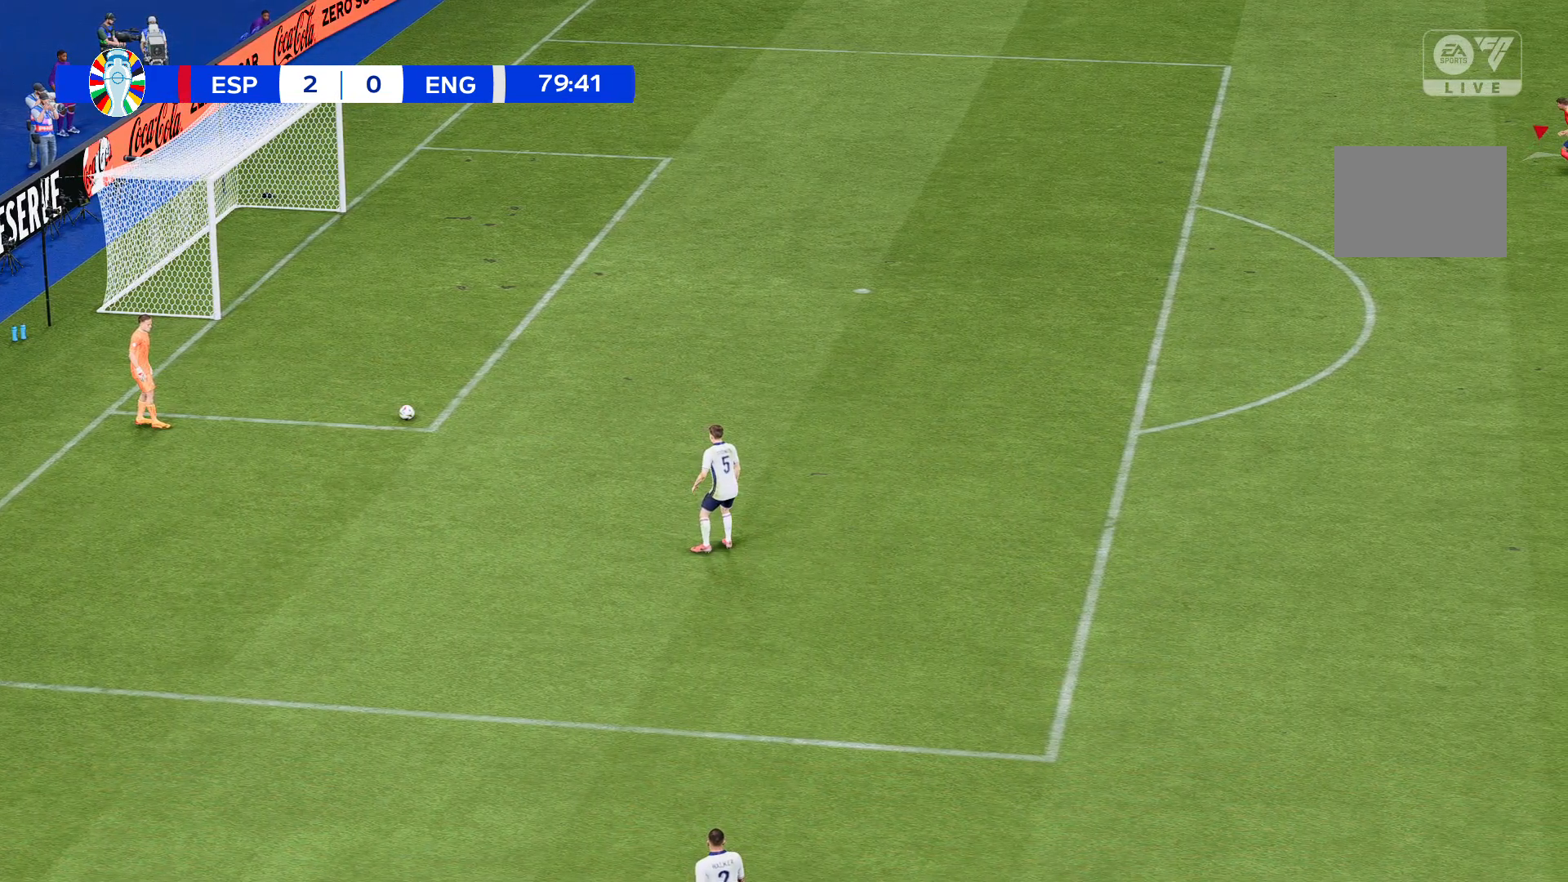
{"buttons": [], "left_stick": "up-left", "events": []}
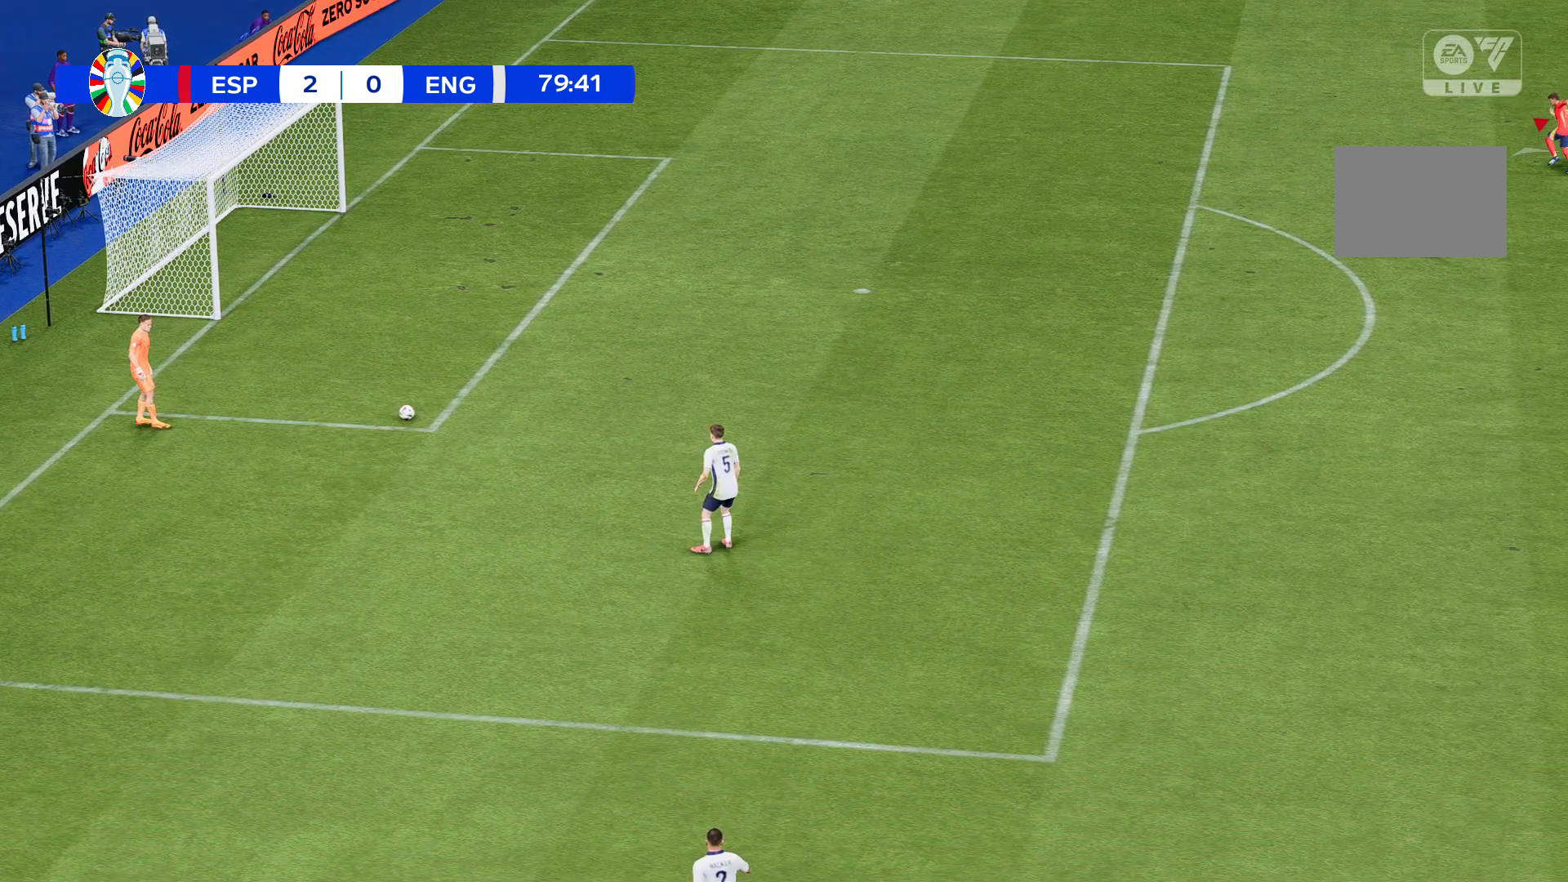
{"buttons": [], "left_stick": "up-left", "events": []}
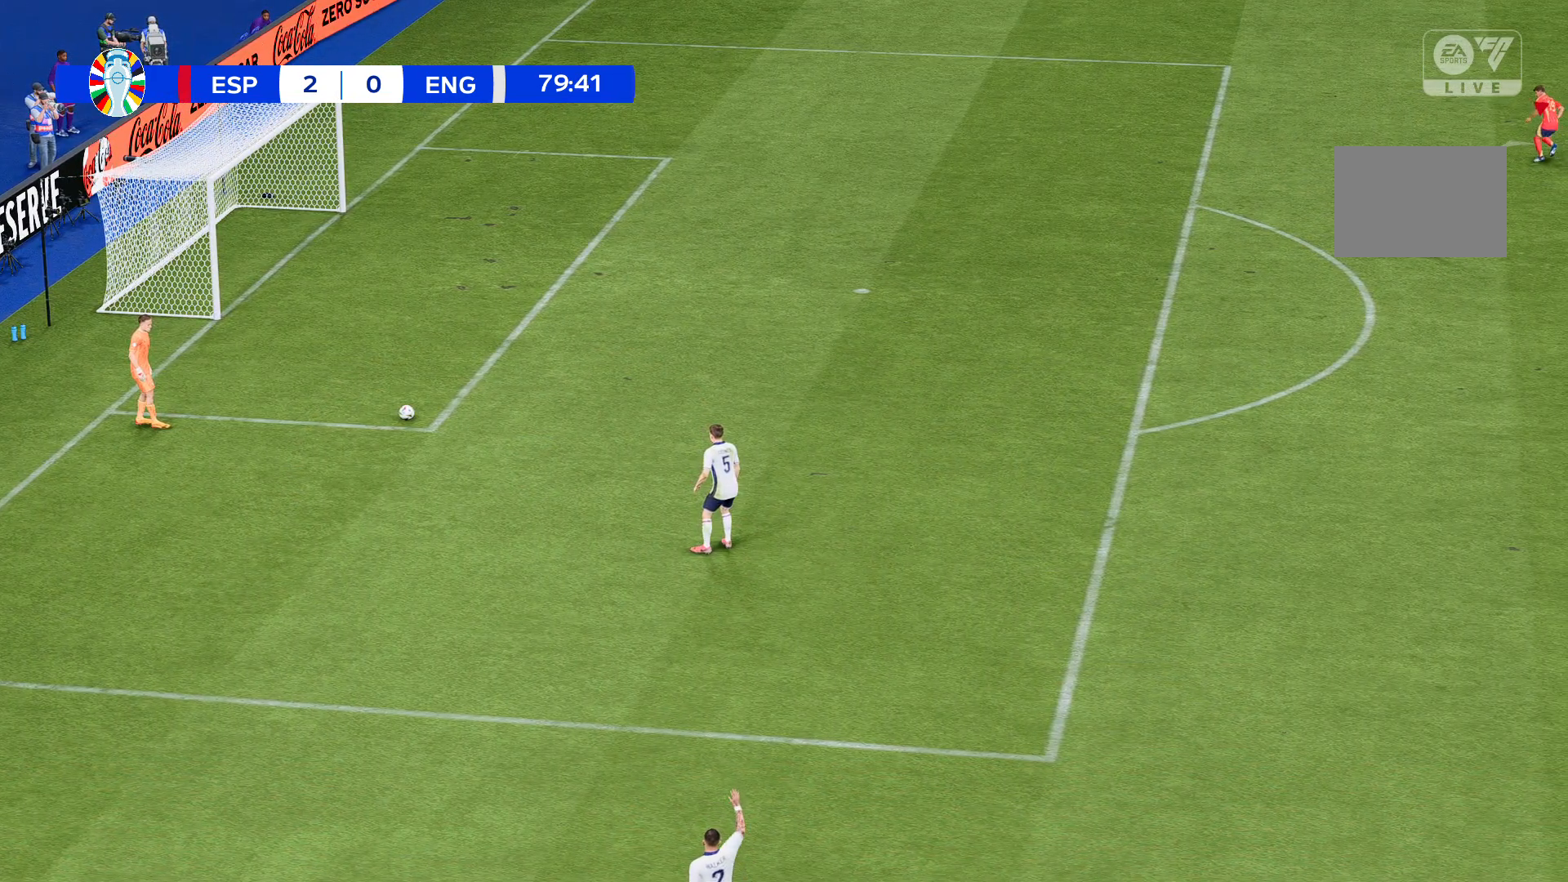
{"buttons": [], "left_stick": "up-left", "events": []}
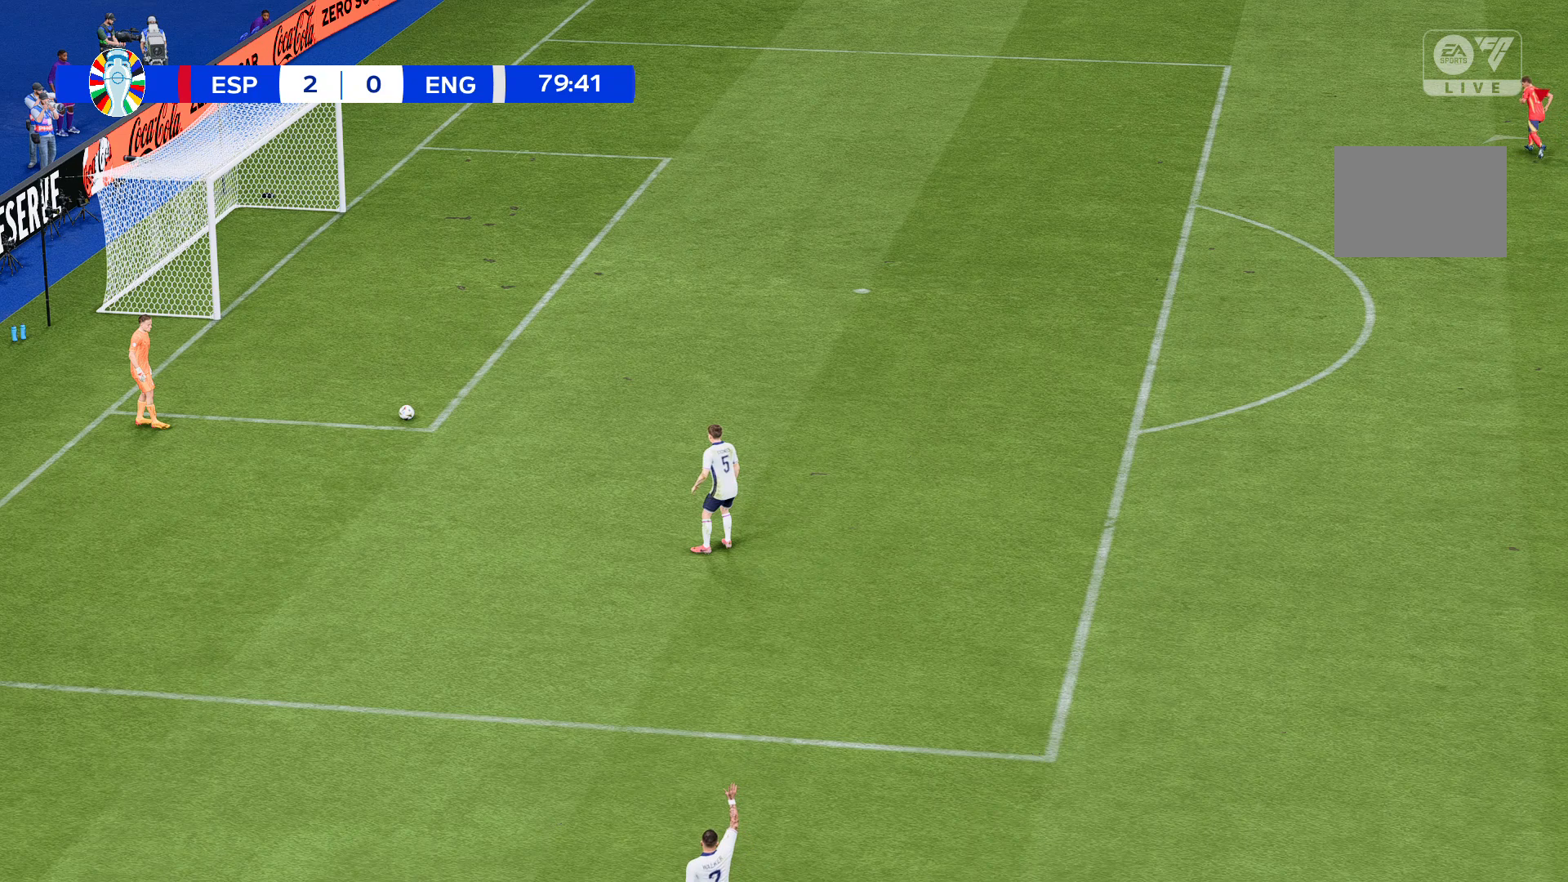
{"buttons": [], "left_stick": "up-left", "events": []}
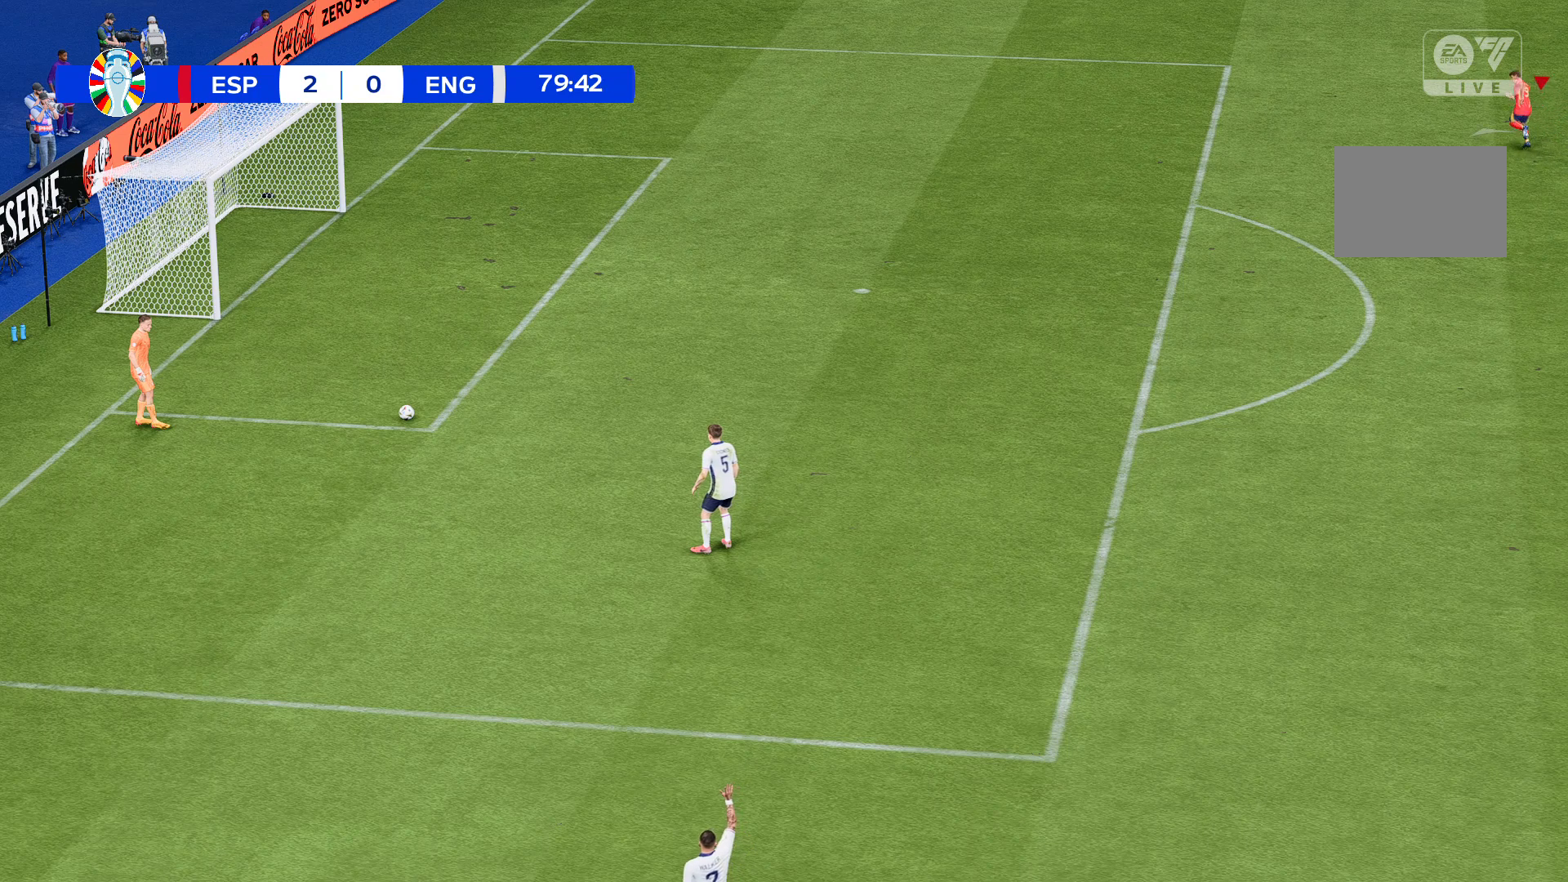
{"buttons": [], "left_stick": "up-left", "events": []}
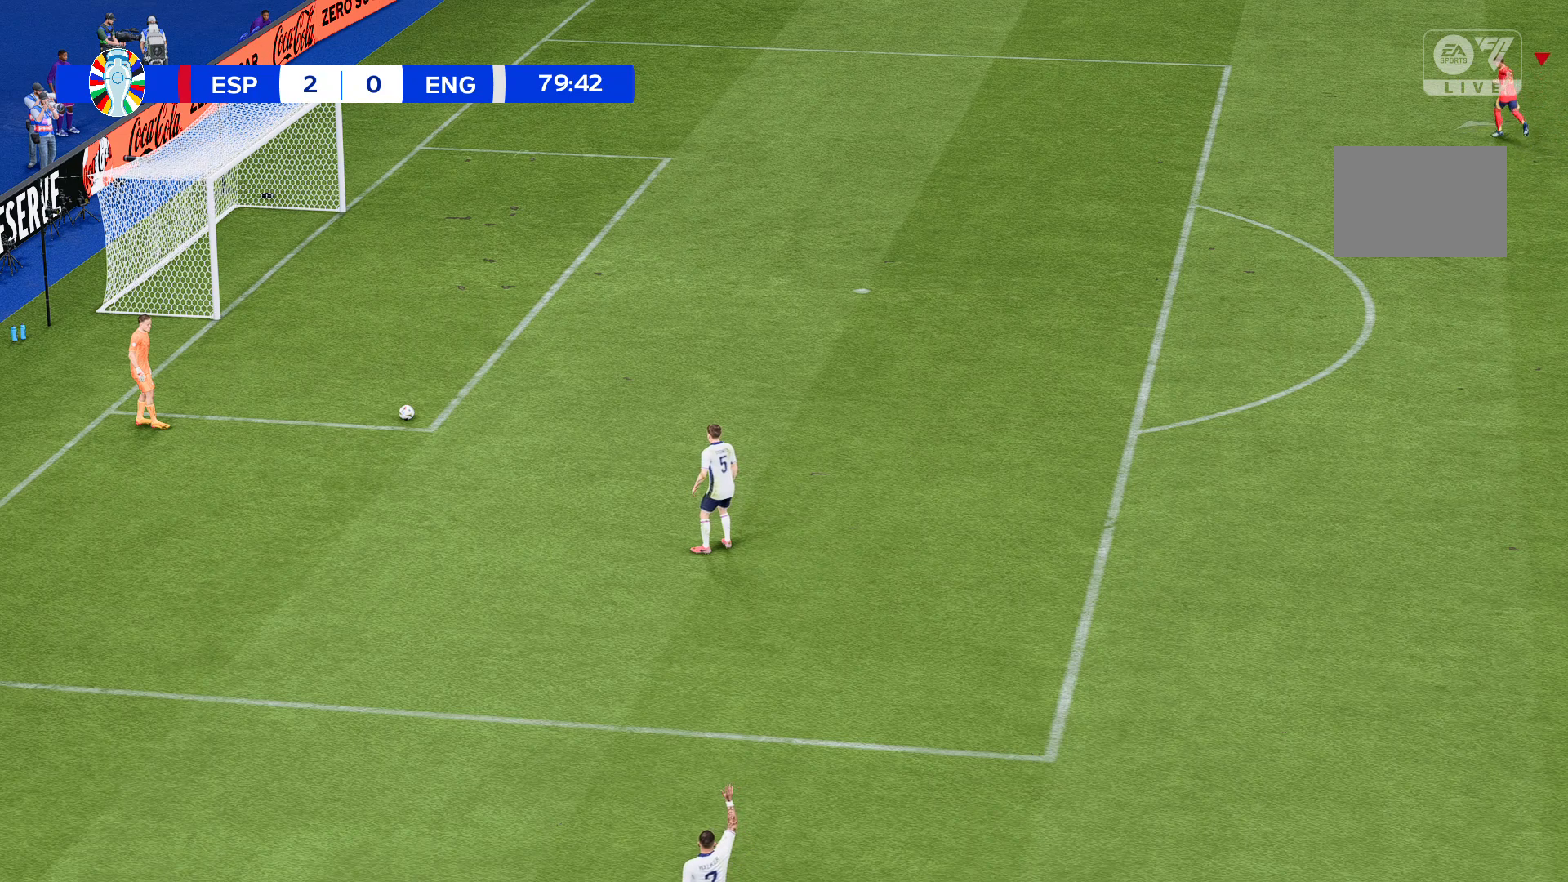
{"buttons": [], "left_stick": "up-left", "events": []}
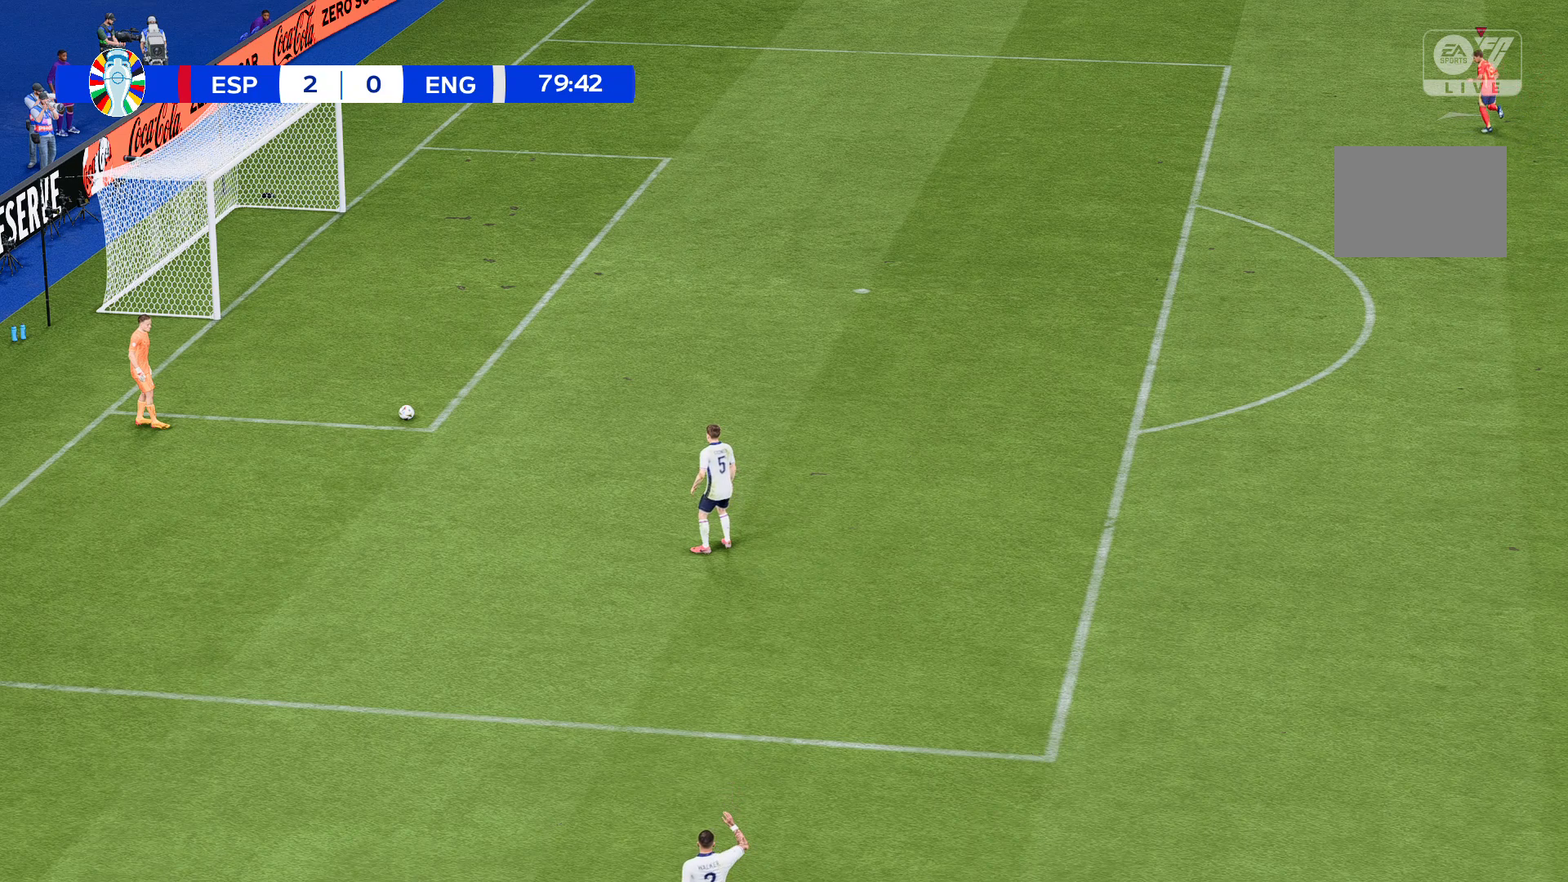
{"buttons": [], "left_stick": "up-left", "events": []}
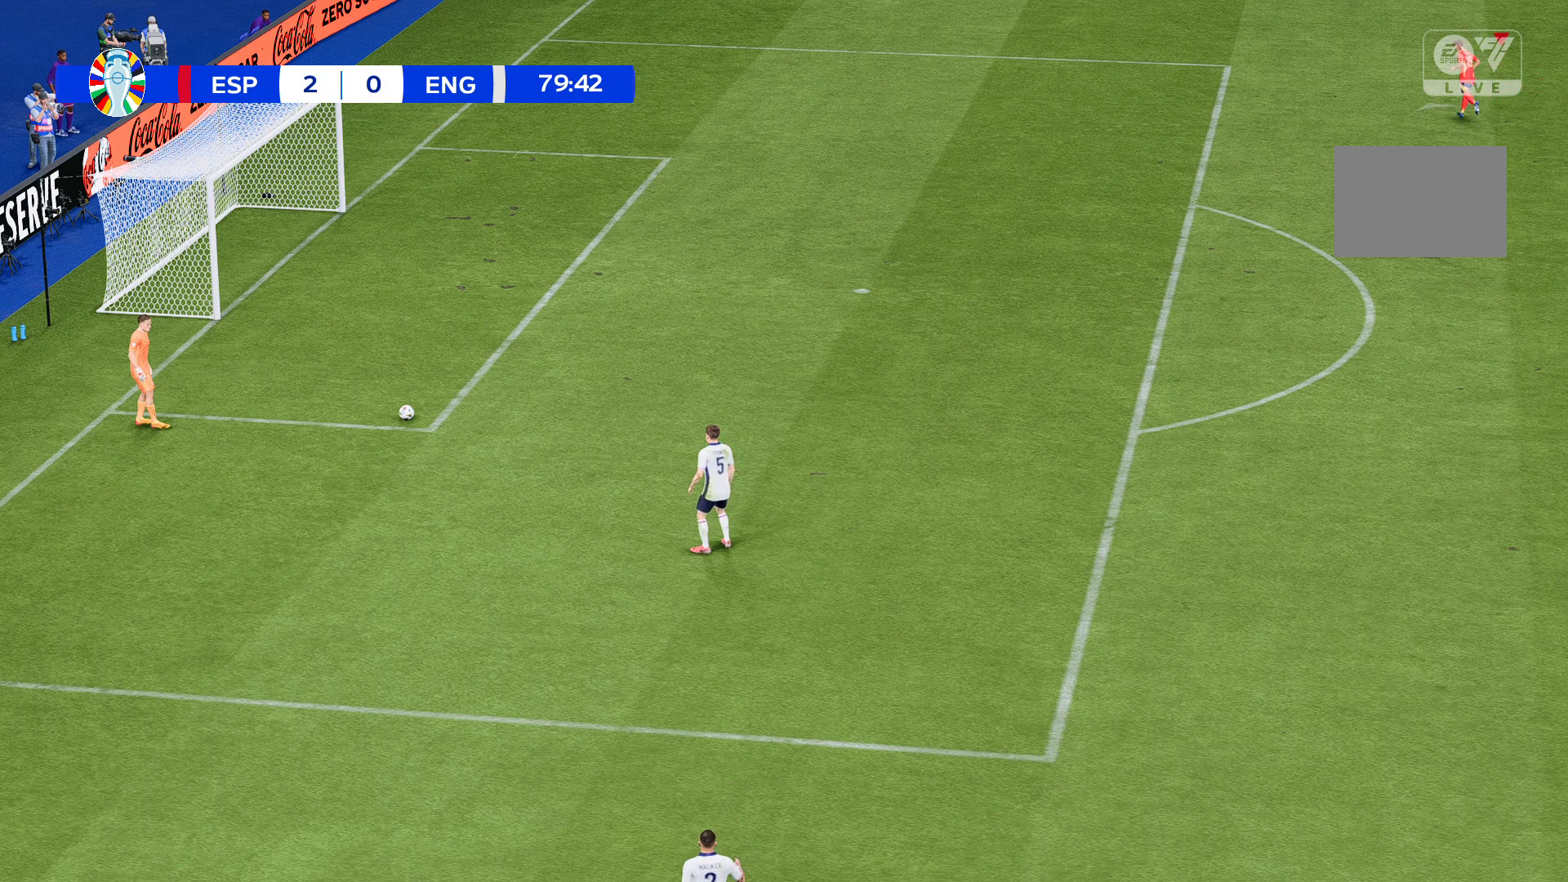
{"buttons": [], "left_stick": "up-left", "events": []}
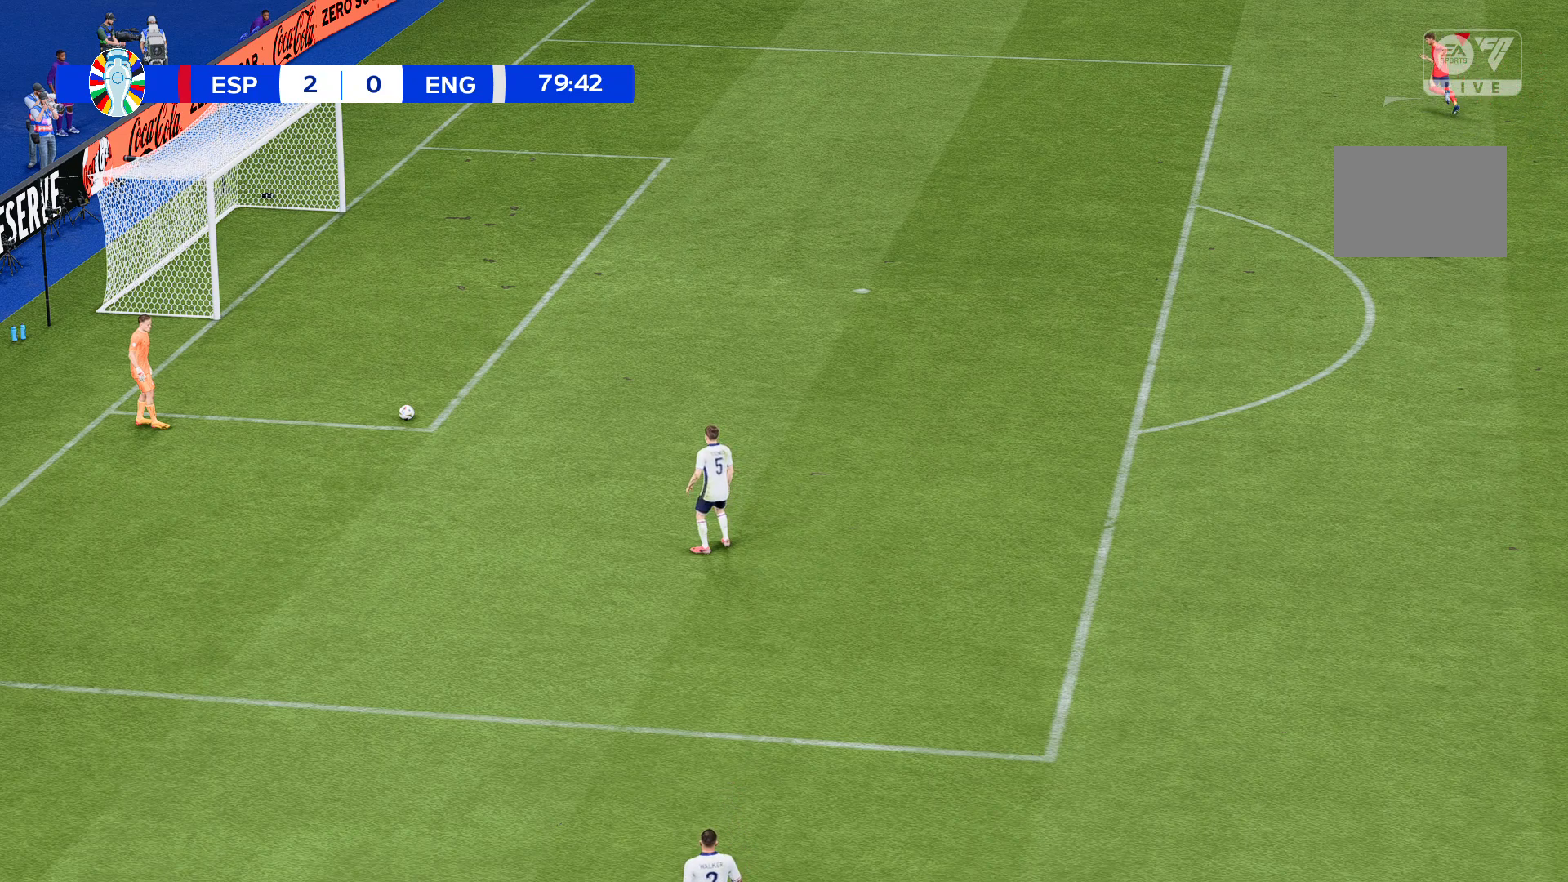
{"buttons": [], "left_stick": "up-left", "events": []}
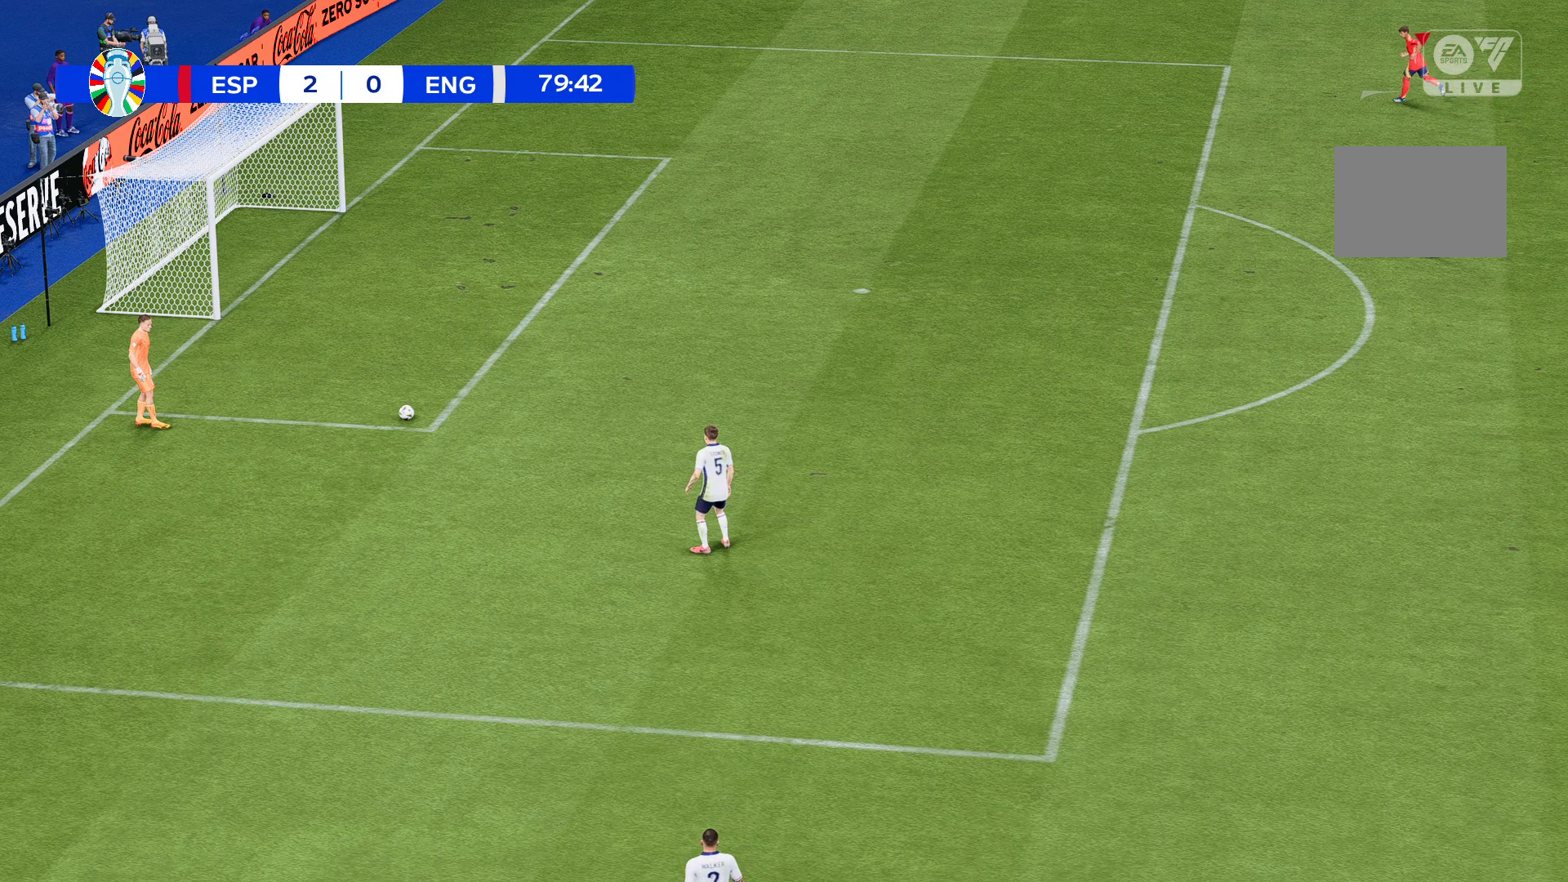
{"buttons": [], "left_stick": "up-left", "events": []}
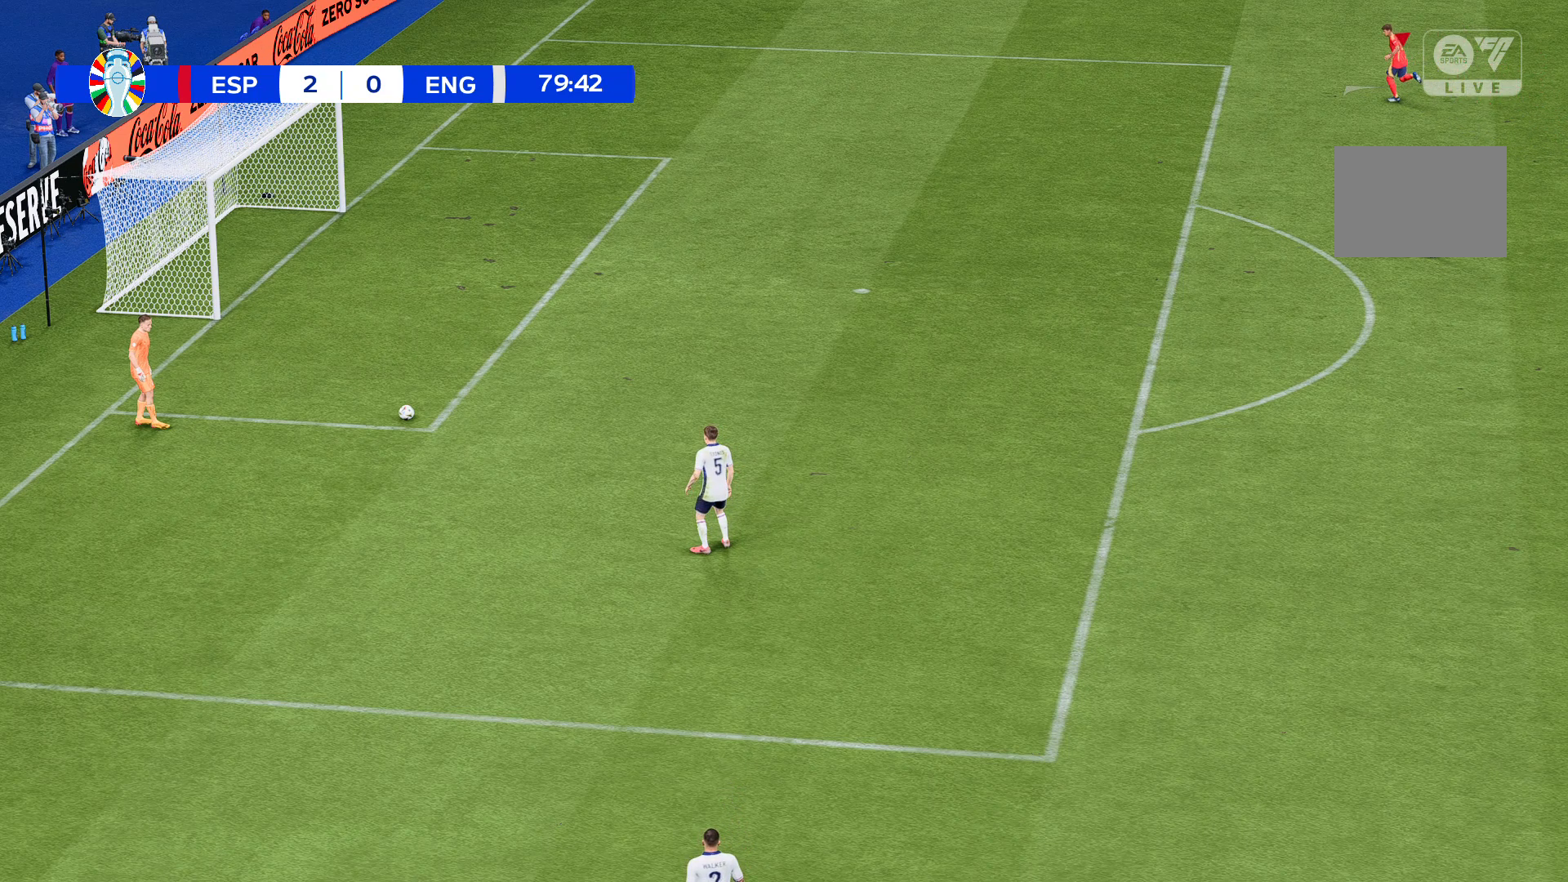
{"buttons": [], "left_stick": "up-left", "events": []}
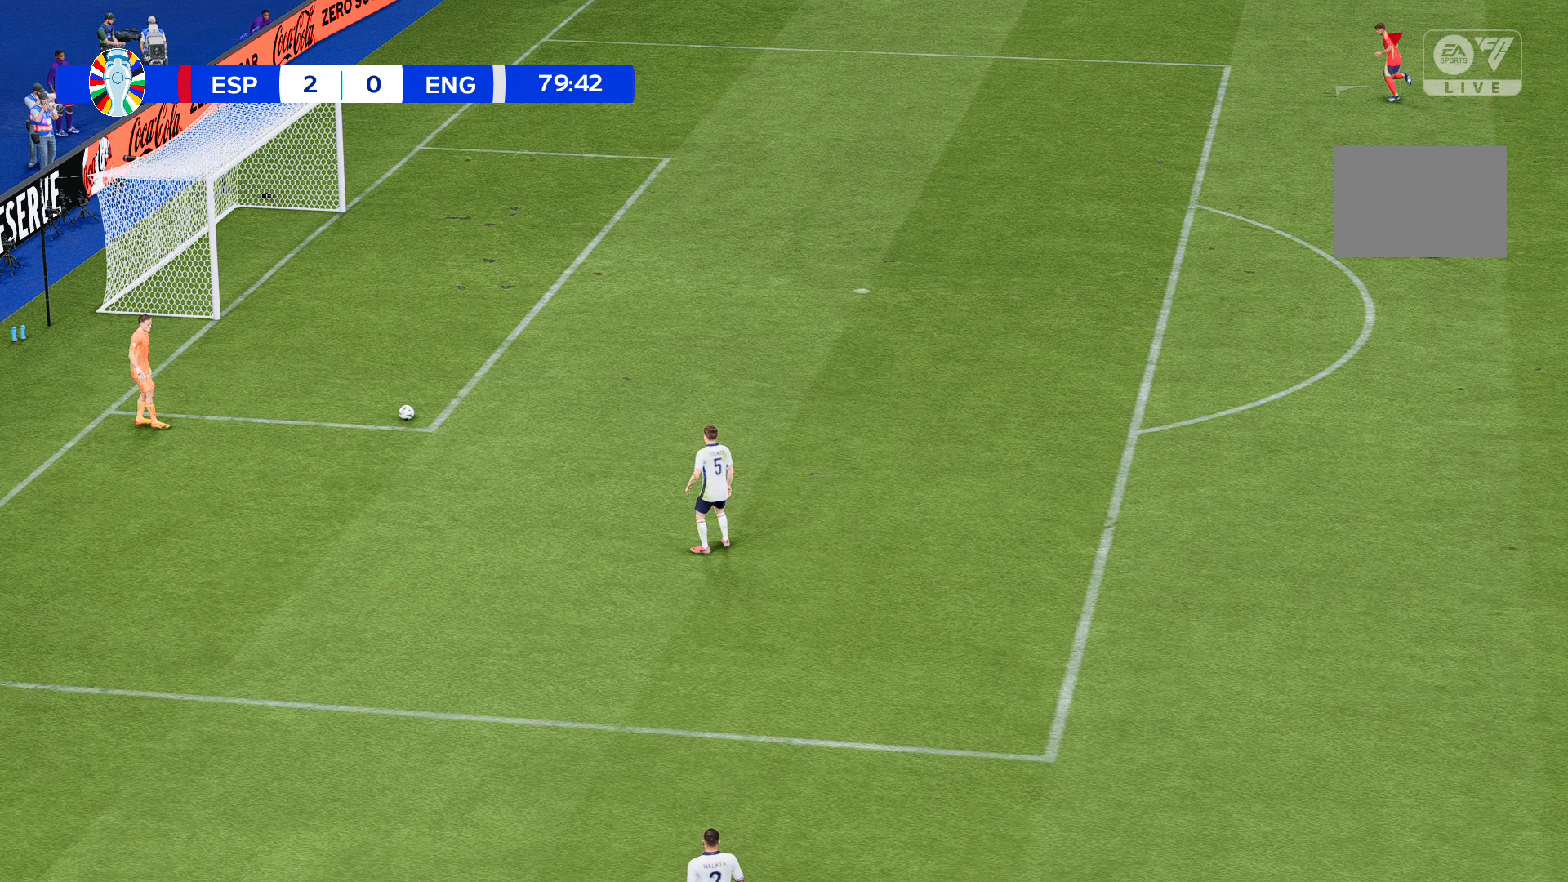
{"buttons": [], "left_stick": "up-left", "events": []}
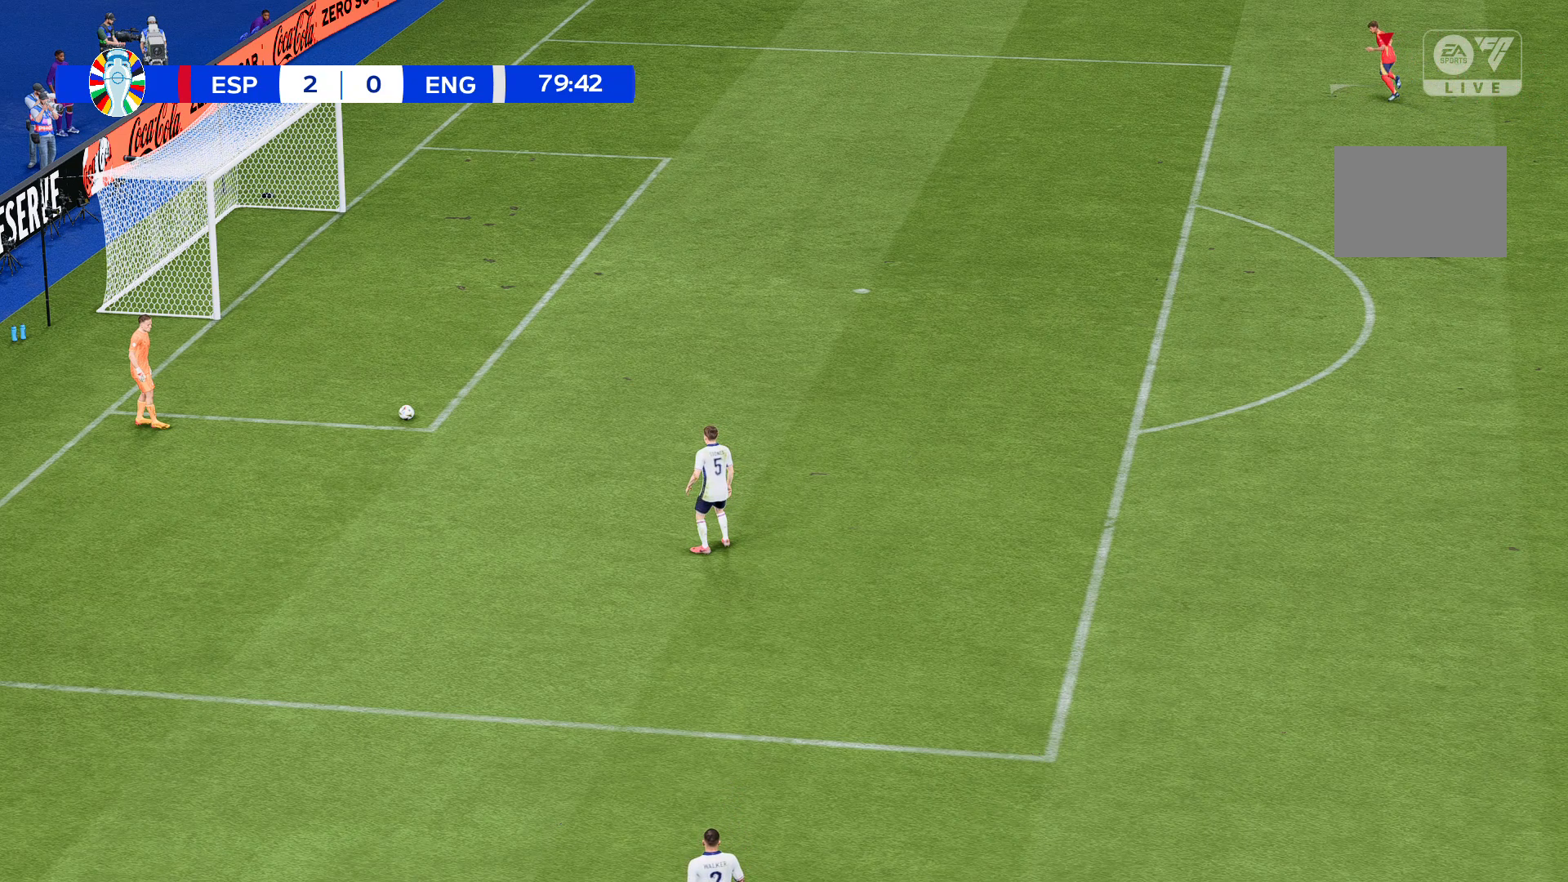
{"buttons": [], "left_stick": "up-left", "events": []}
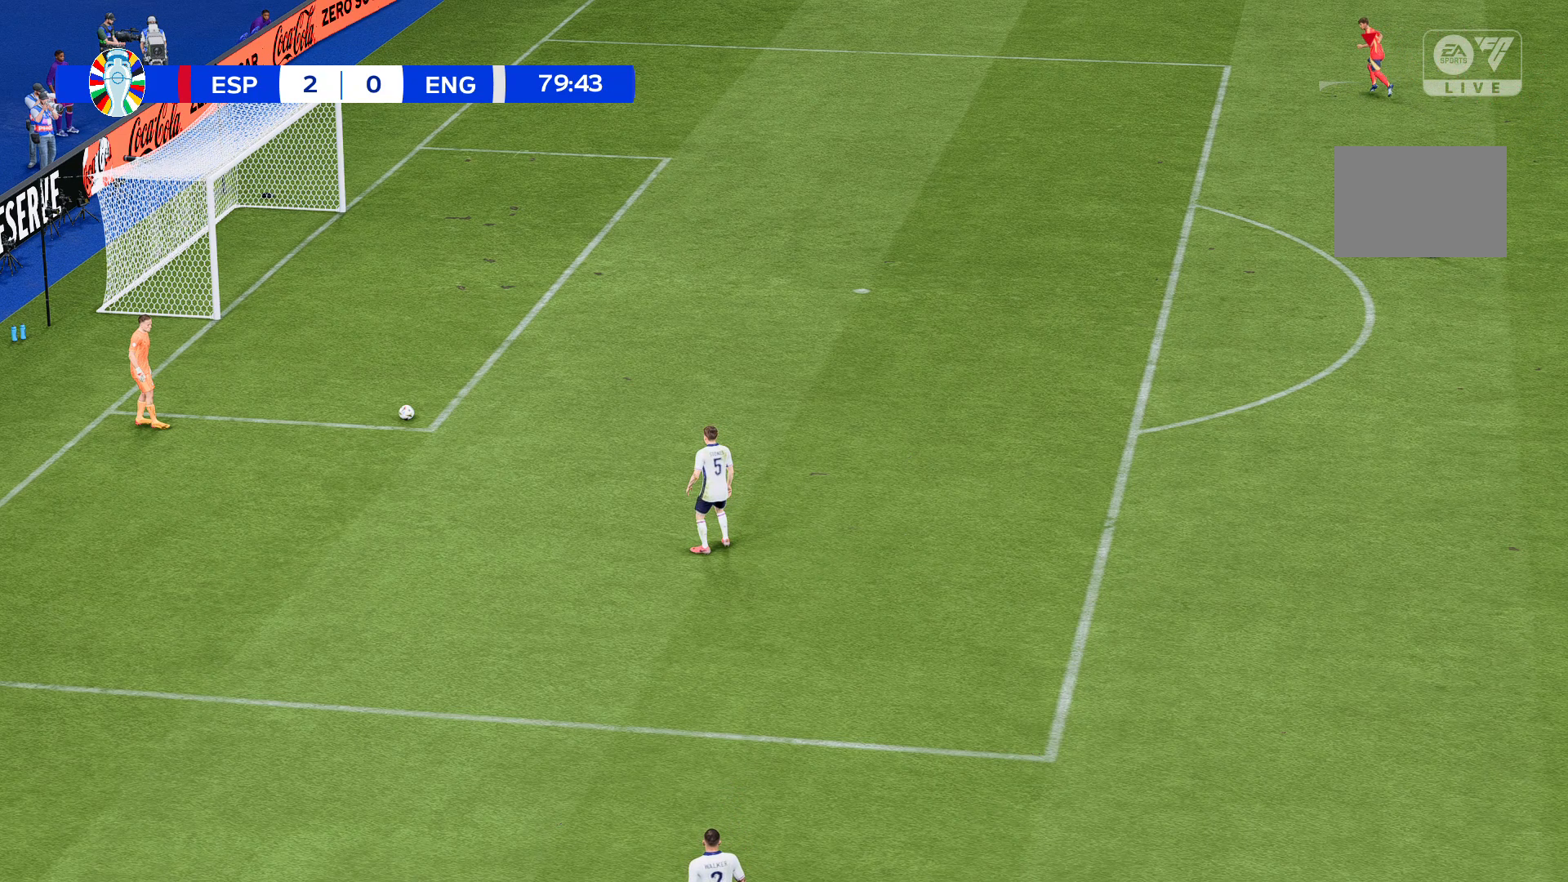
{"buttons": [], "left_stick": "up-left", "events": []}
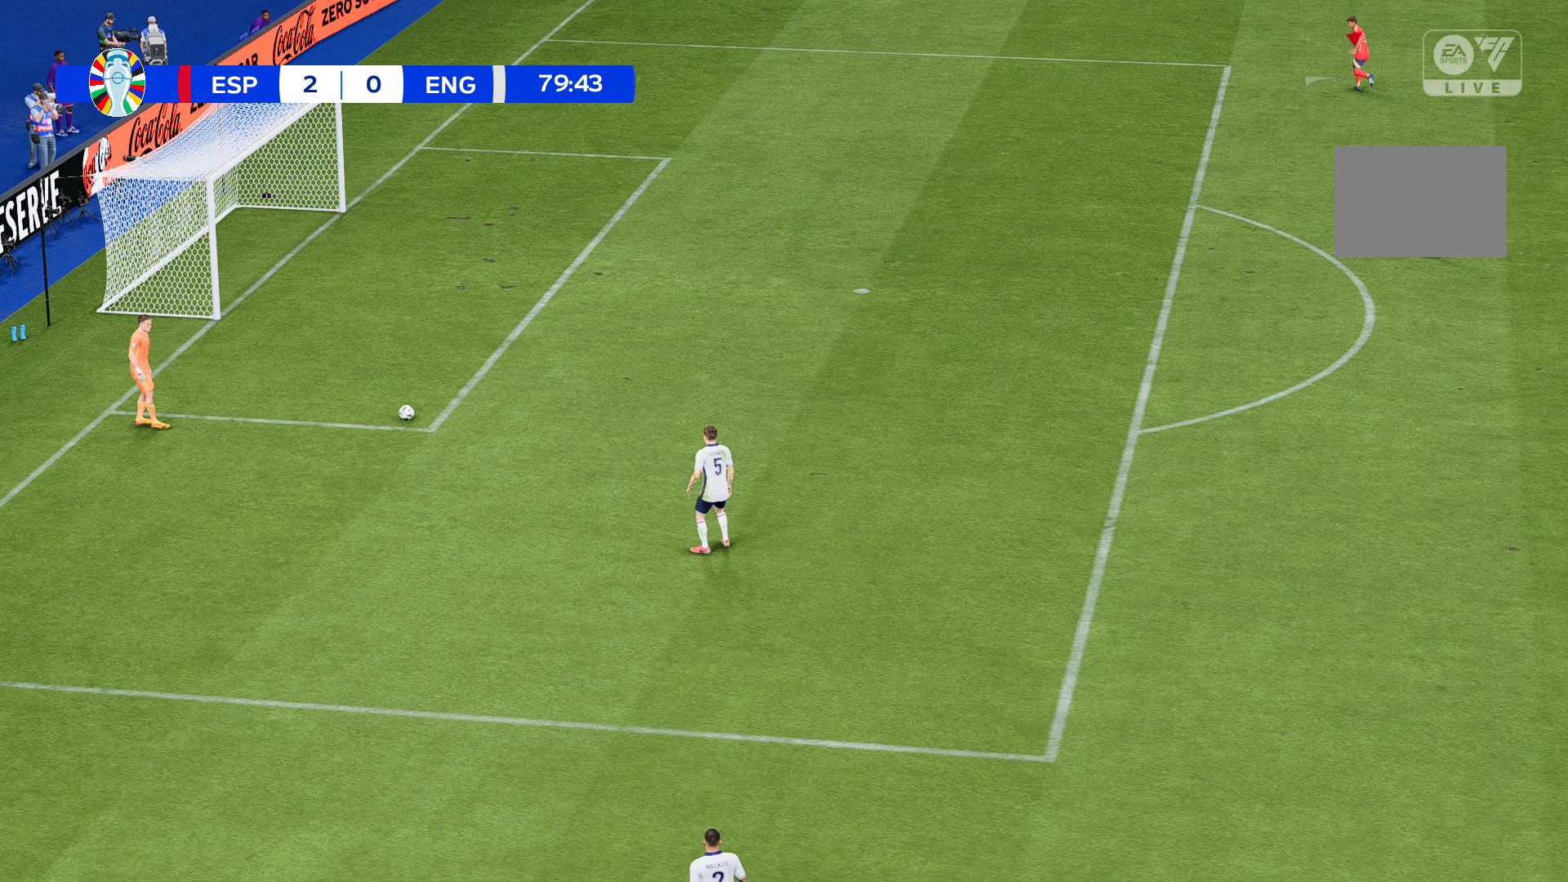
{"buttons": [], "left_stick": "up-left", "events": []}
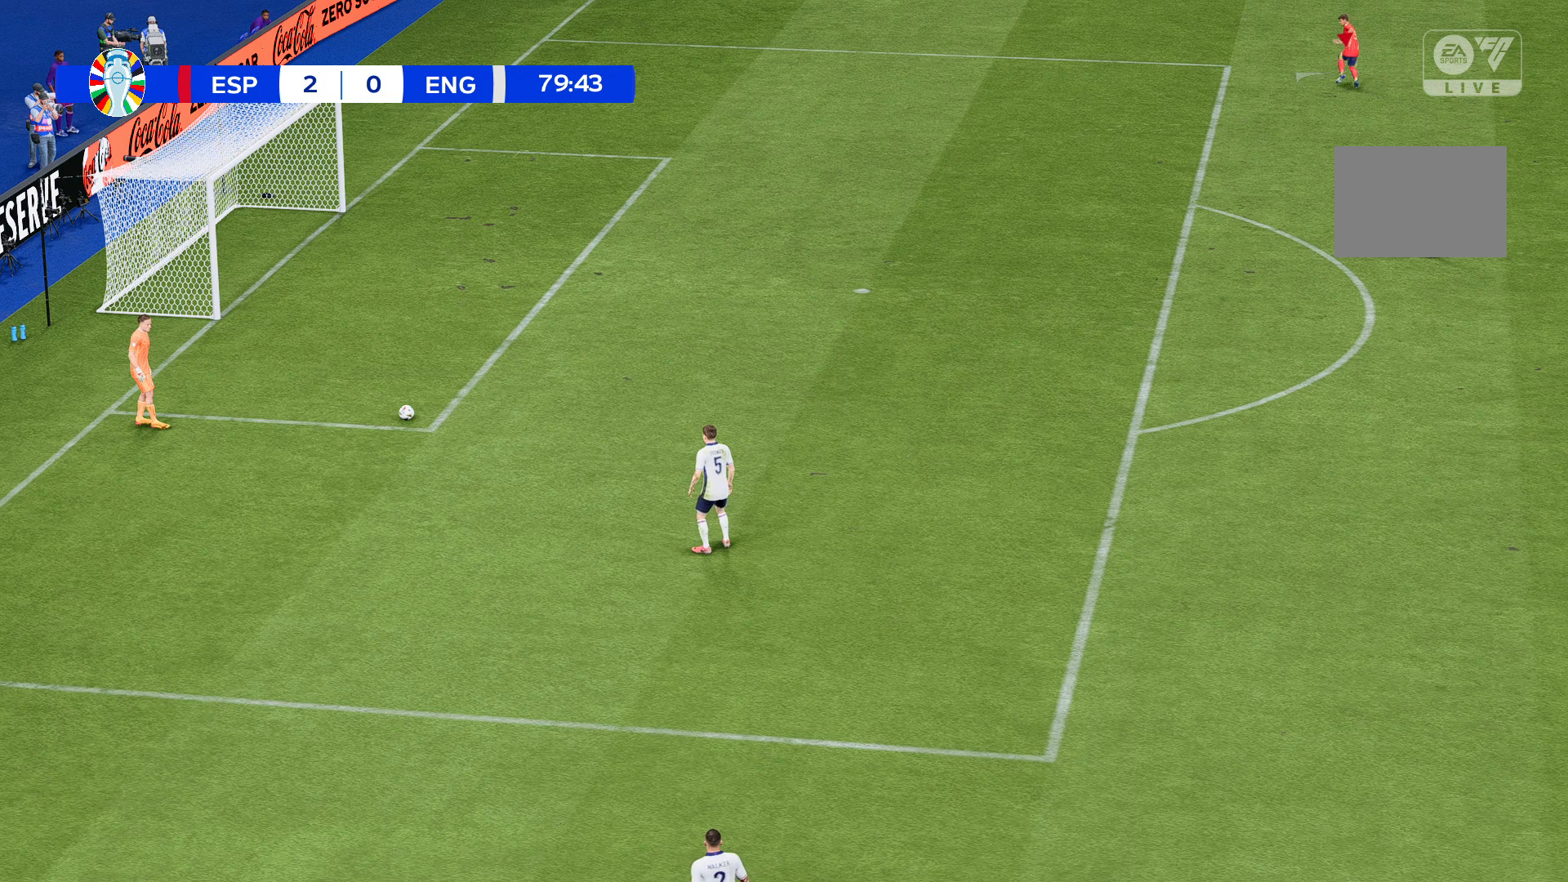
{"buttons": [], "left_stick": "up-left", "events": []}
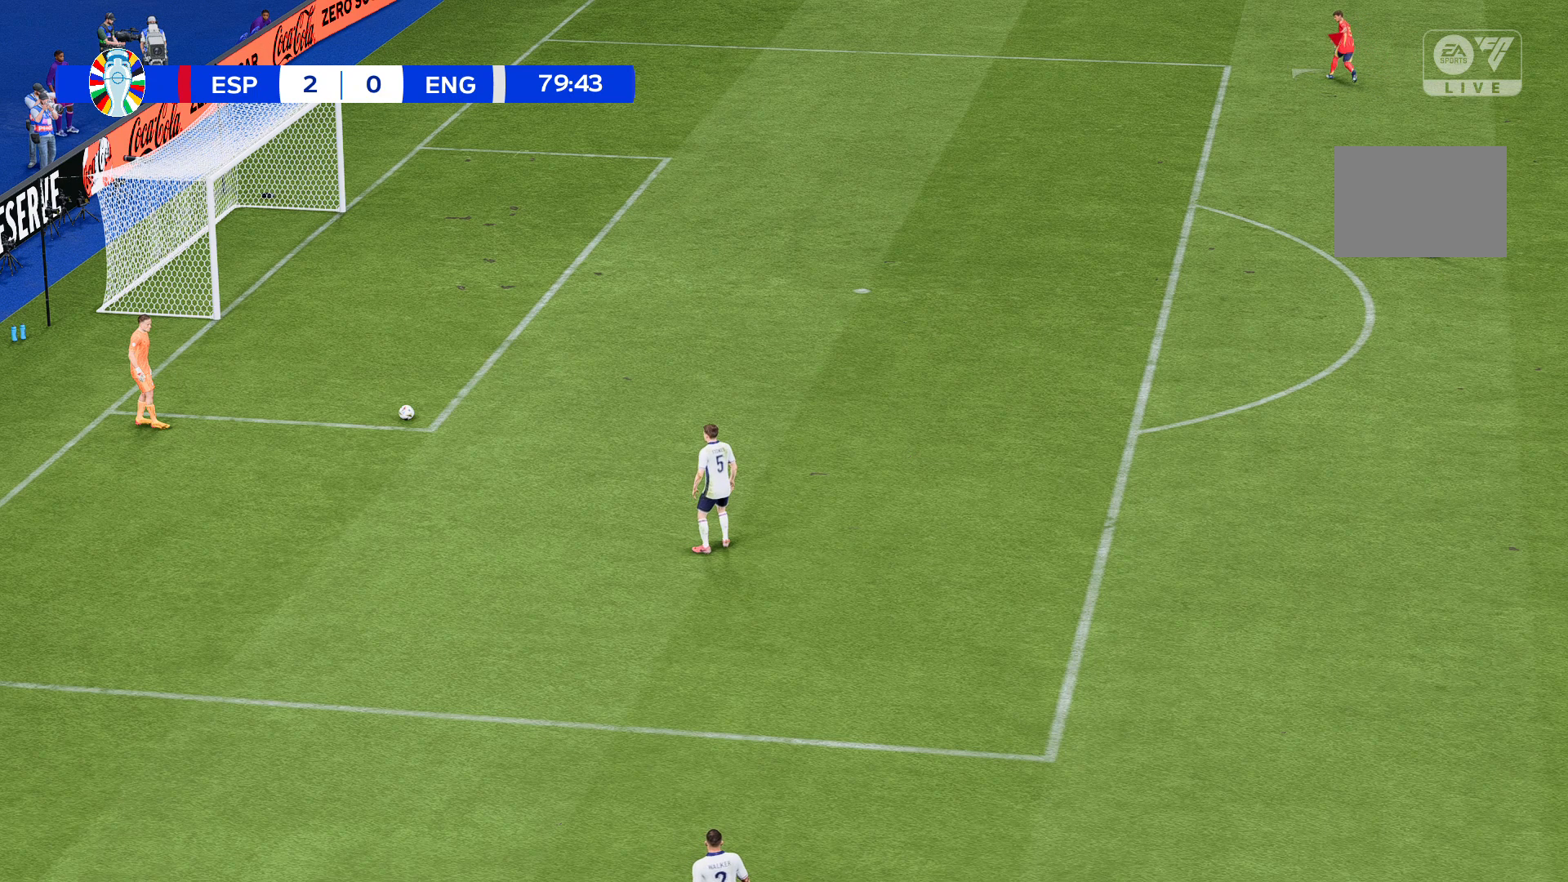
{"buttons": [], "left_stick": "up-left", "events": []}
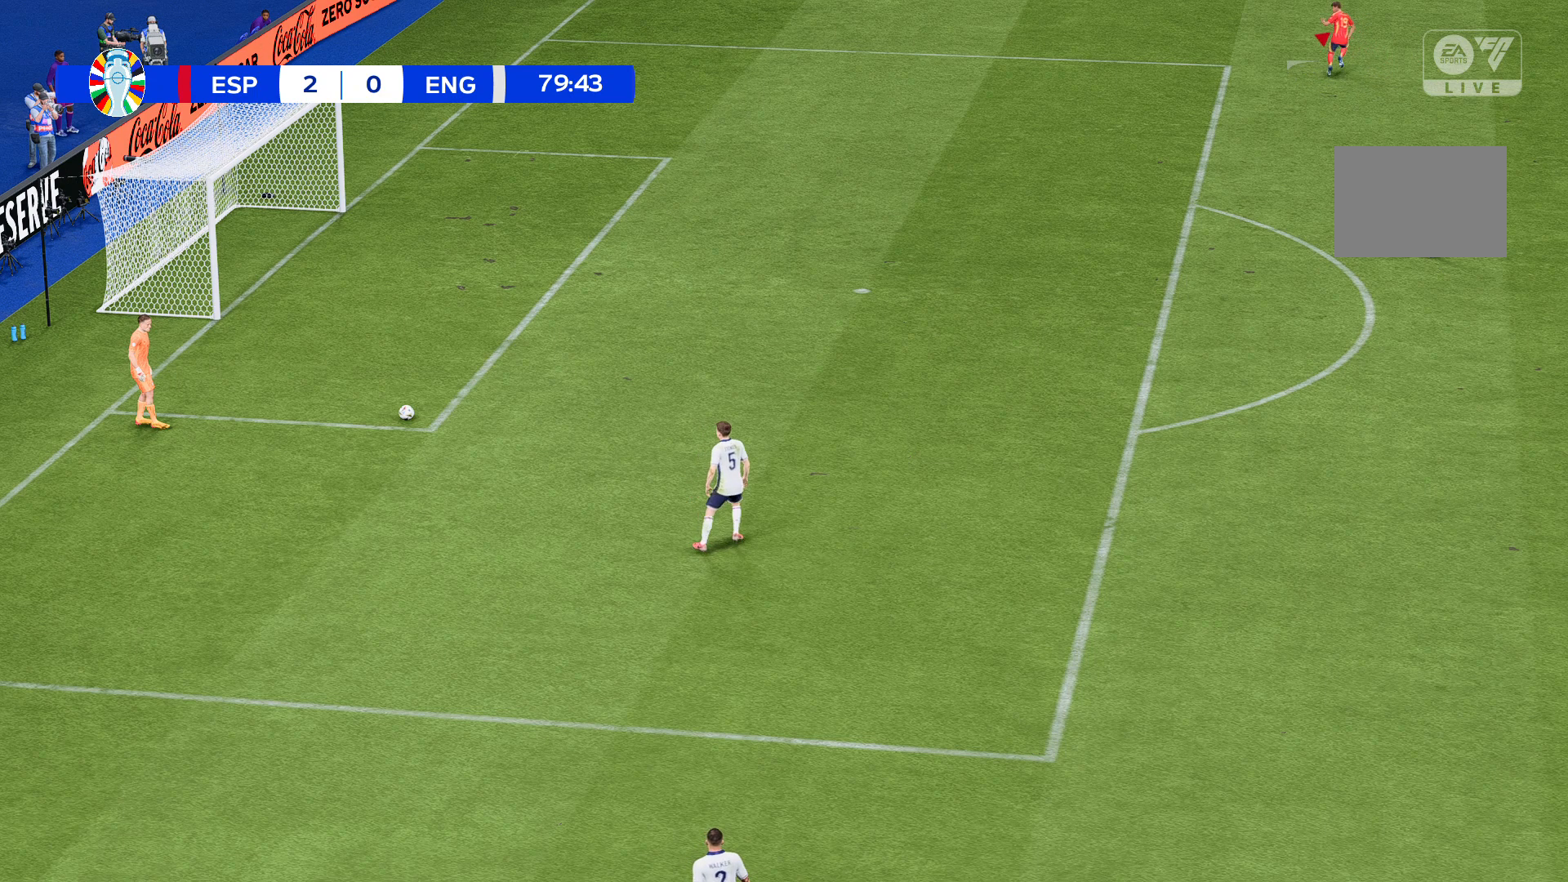
{"buttons": [], "left_stick": "up-left", "events": []}
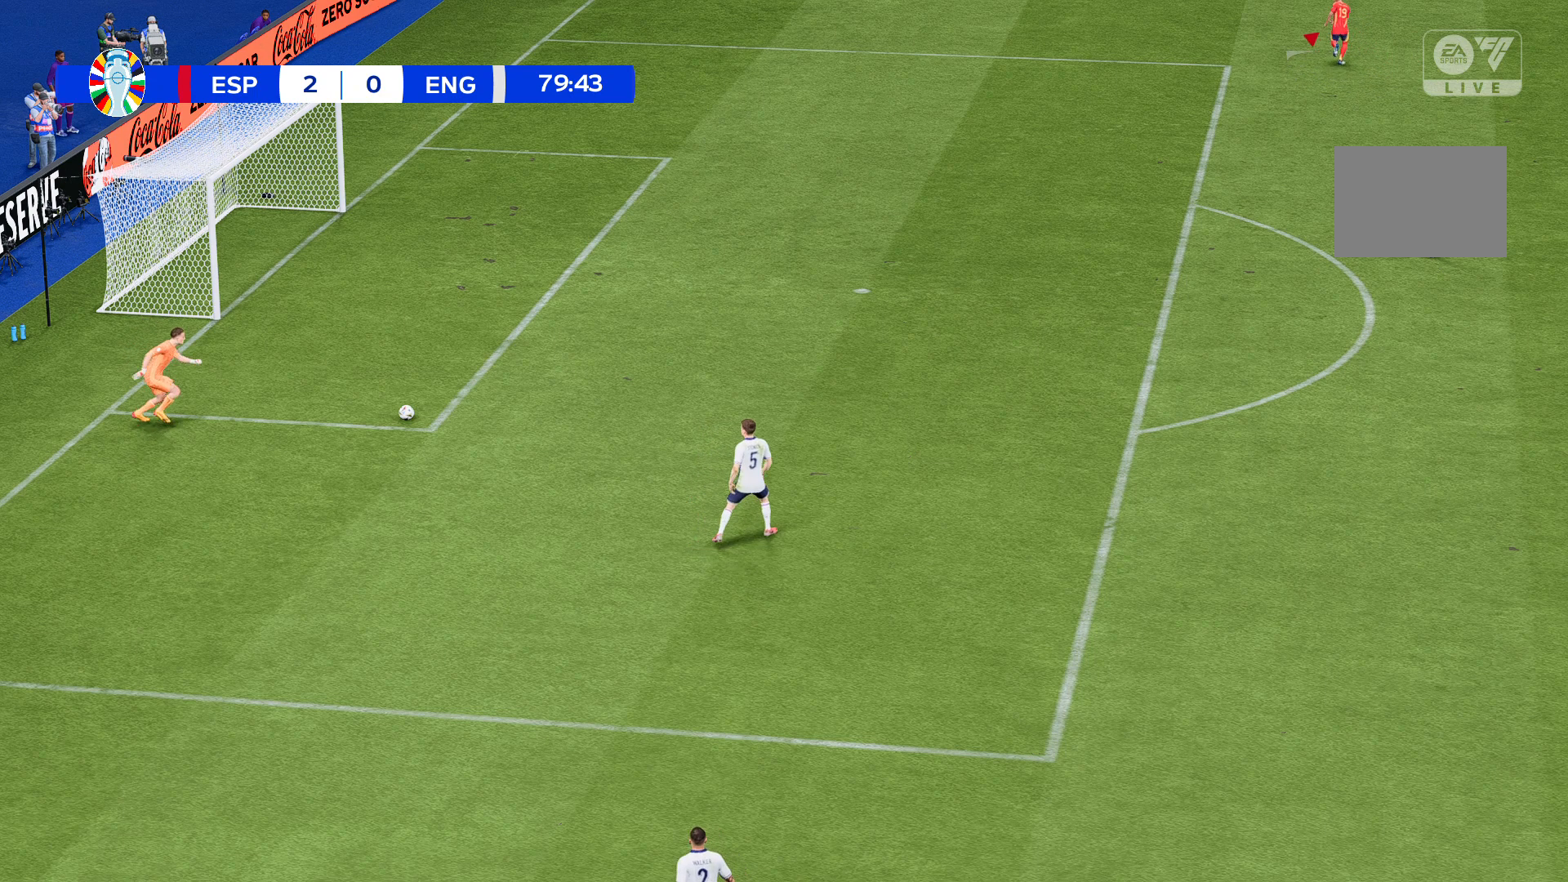
{"buttons": [], "left_stick": "up-left", "events": []}
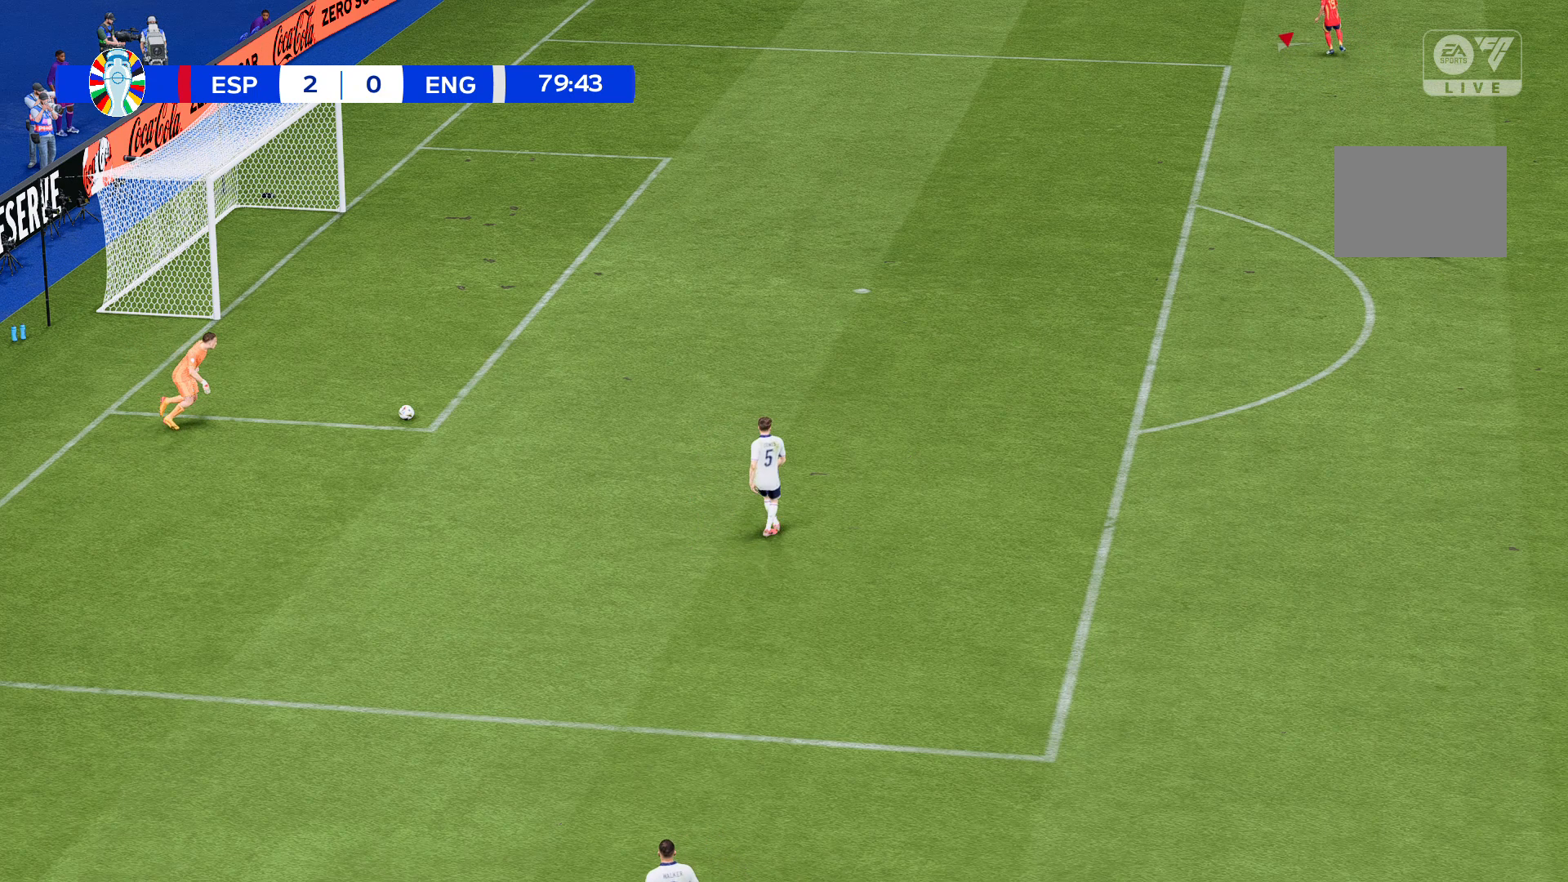
{"buttons": [], "left_stick": "up-left", "events": []}
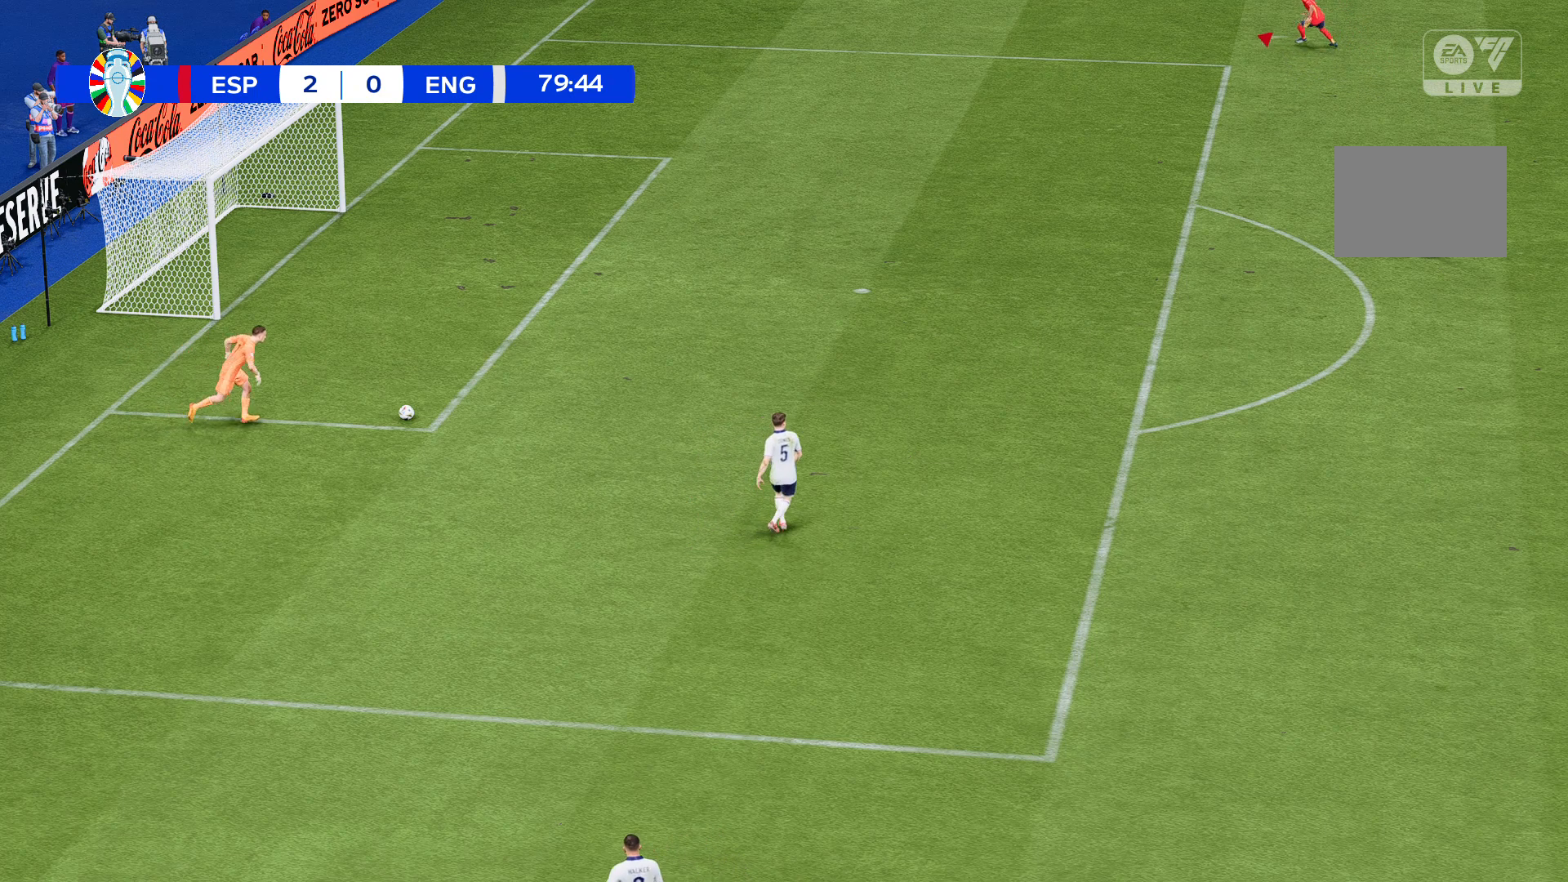
{"buttons": [], "left_stick": "up-left", "events": []}